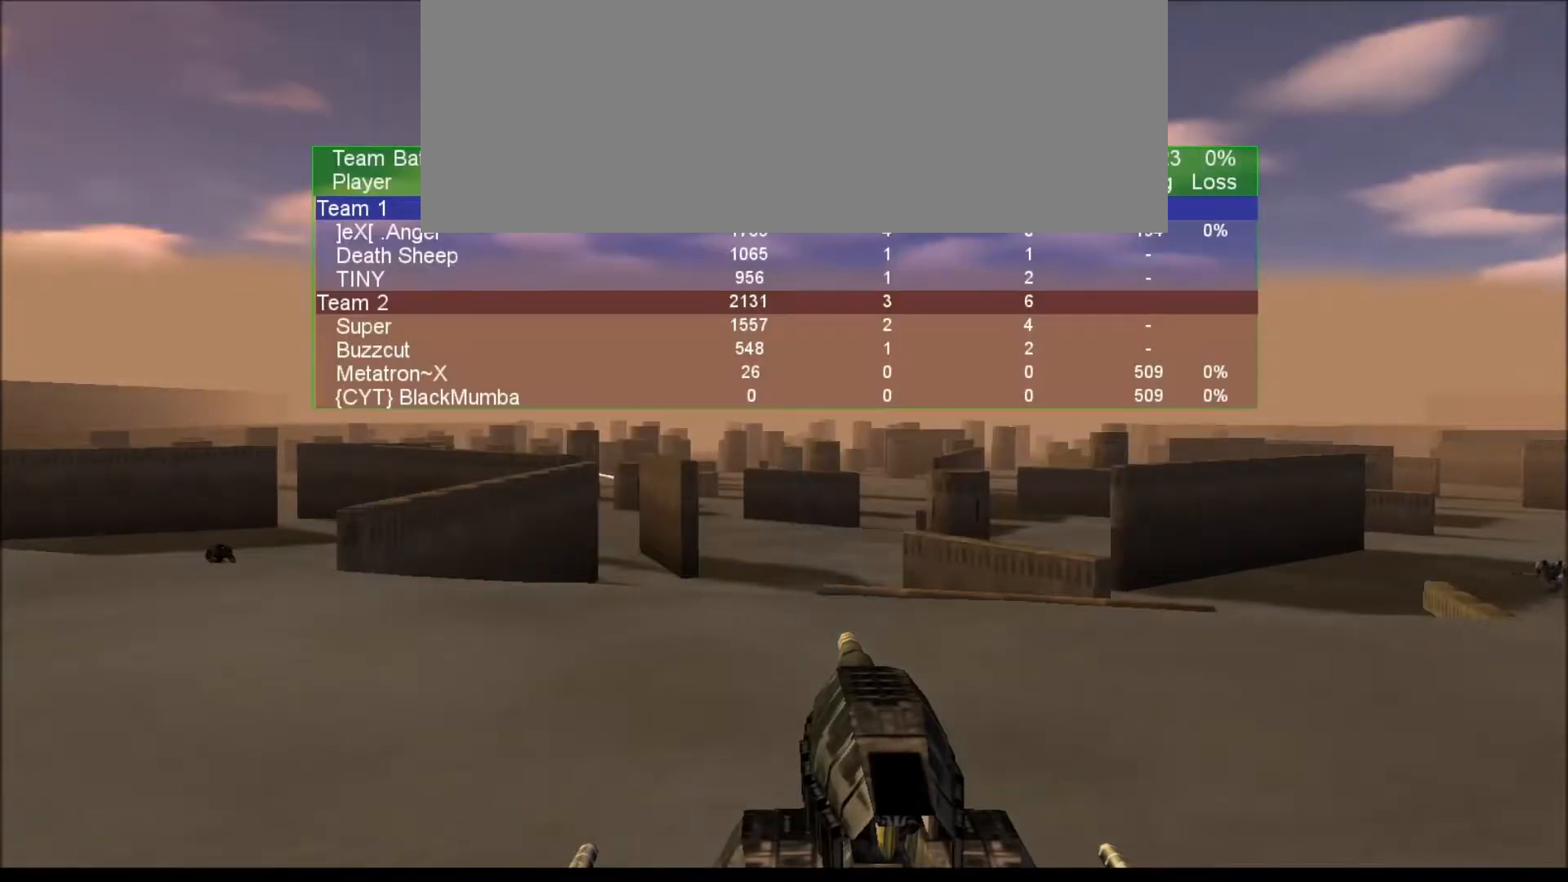
Gameplay with keyboard; each line is a JSON object with the keys held at the frame after it. "events" lists presses ("down") and releases ("up") of ".", "/", "0", "1", "2", "3", "4", "5", "6", "7", "8", "9", "a", "alt_l", "alt_r", "b", "backslash", "backspace", "c", "caps_lock", "comma", "ctrl_l", "ctrl_r", "d", "down", "e", "equals", "escape", "f", "f1", "f10", "f11", "f12", "f2", "f3", "f4", "f5", "f6", "f7", "f8", "f9", "g", "h", "i", "j", "k", "l", "lbracket", "left", "m", "minus", "n", "num0", "num1", "num2", "num3", "num4", "num5", "num6", "num7", "num8", "num9", "o", "p", "q", "quote", "r", "rbracket", "return", "right", "s", "semicolon", "shift_l", "shift_r", "space", "super", "t", "tab", "tilde", "u", "up", "v", "w", "x", "y" and "z" between this image and that frame as [ms after this image, input, new state], when the widget could be followed in between. No other keys are recorded. Mouse input is not recorded. Not read: other_keys.
{"keys": ["tab", "v"], "events": [[67, "v", "down"], [117, "v", "up"], [217, "v", "down"], [317, "v", "up"], [417, "v", "down"]]}
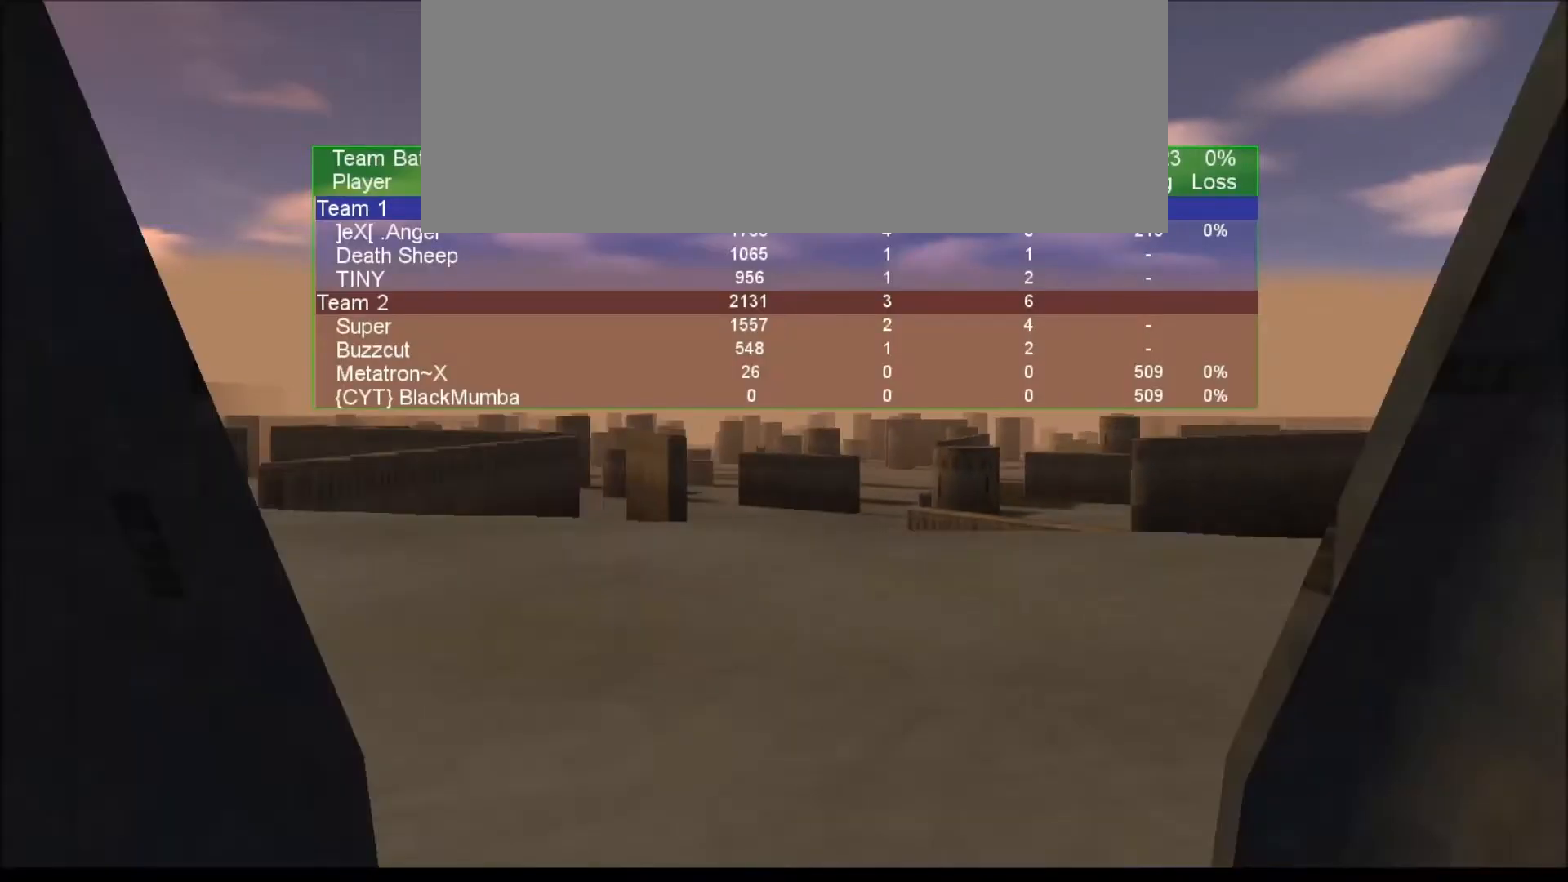
{"keys": [], "events": [[17, "v", "up"], [117, "v", "down"], [217, "v", "up"], [283, "tab", "up"]]}
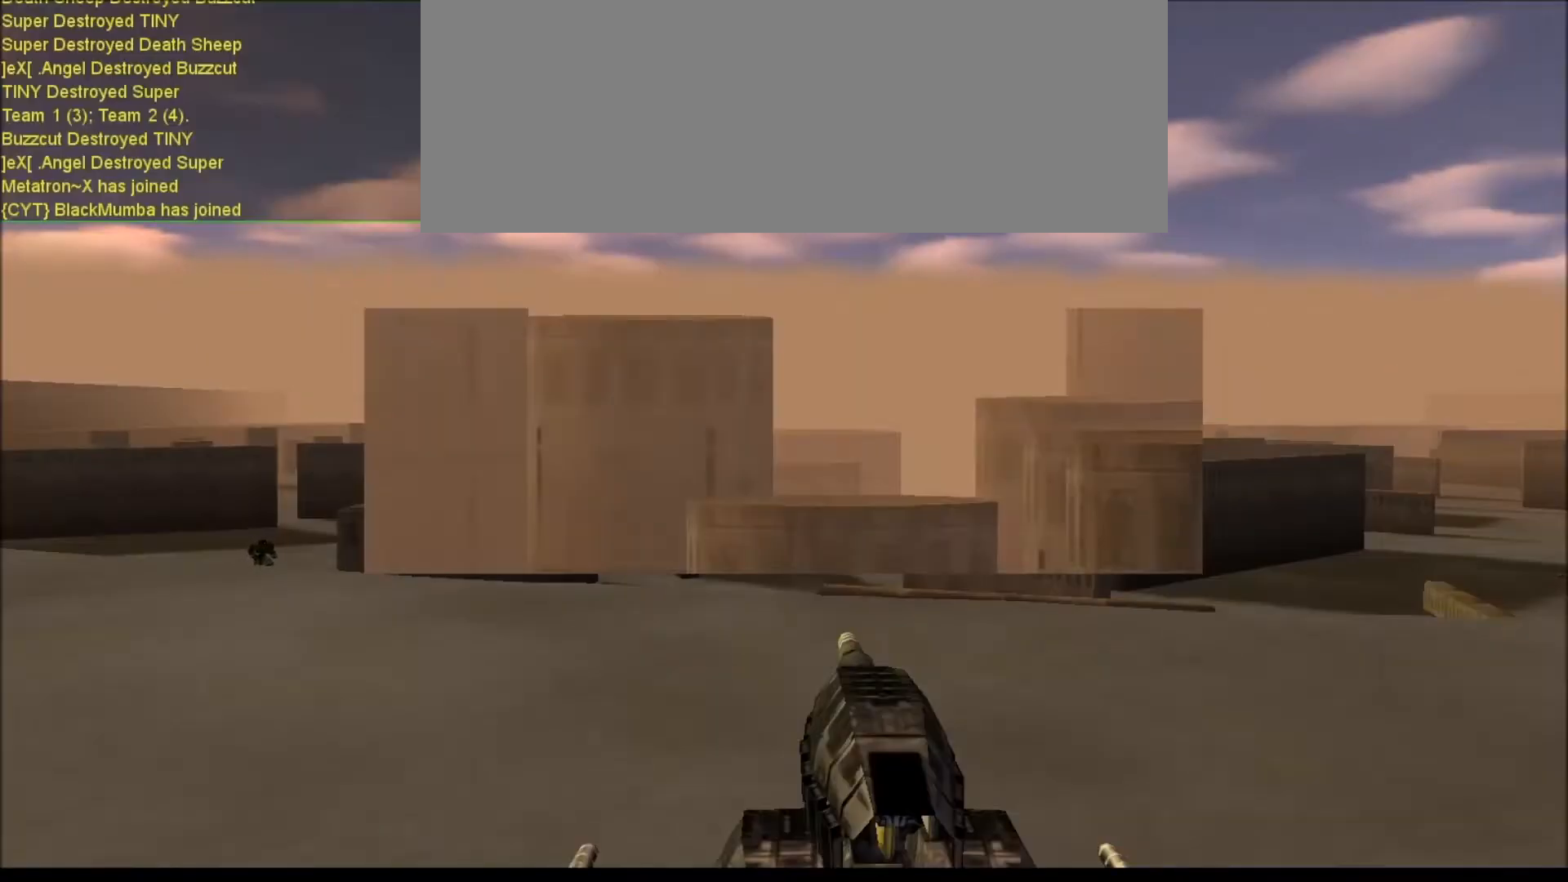
{"keys": [], "events": [[383, "num0", "down"], [483, "num0", "up"]]}
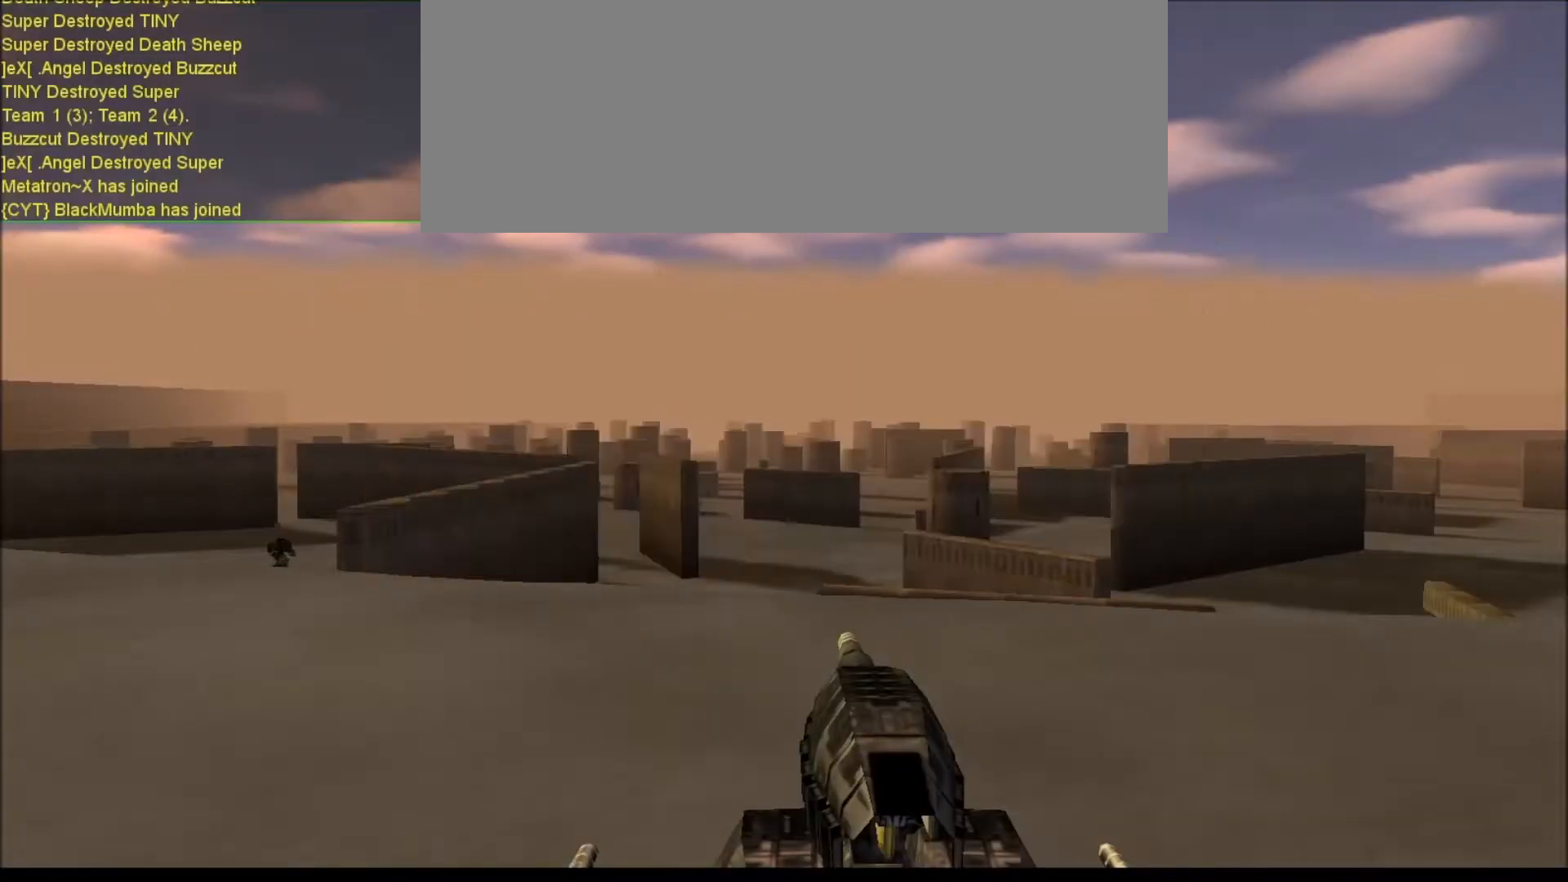
{"keys": [], "events": []}
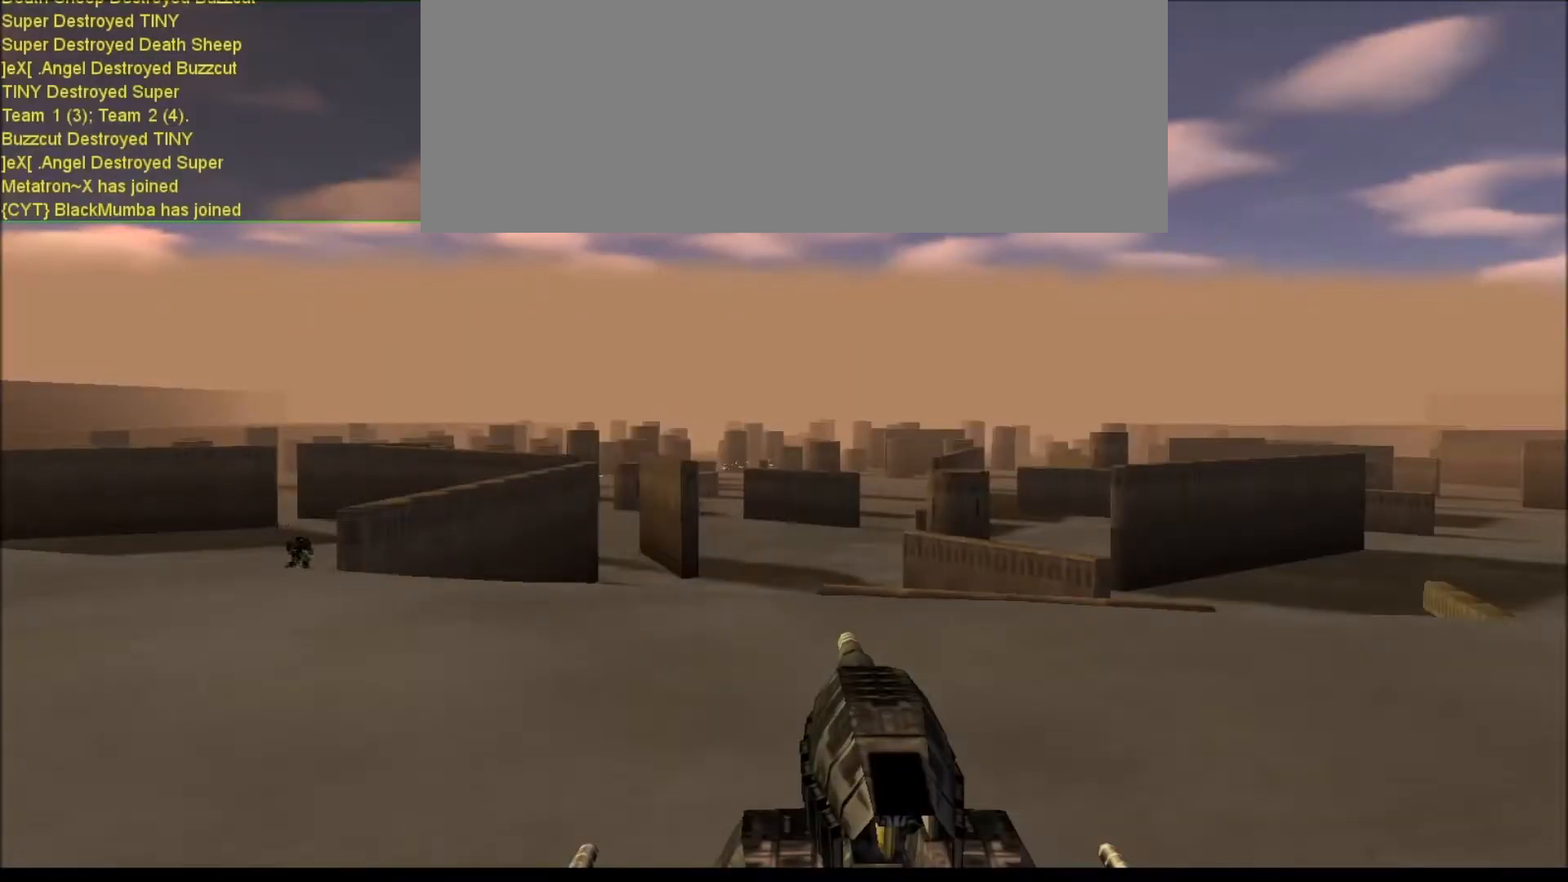
{"keys": [], "events": []}
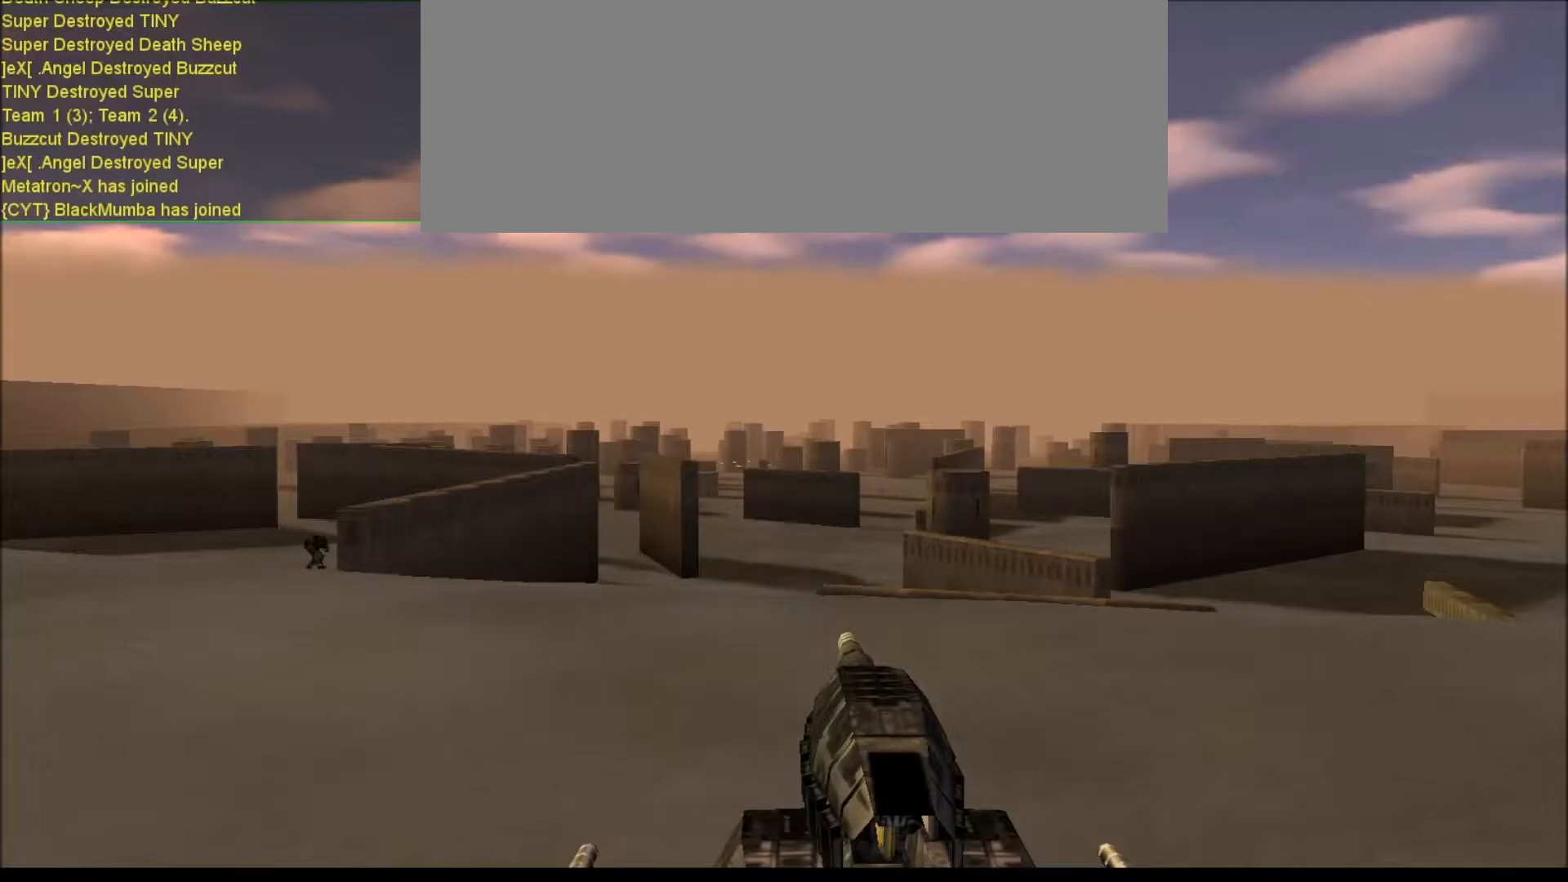
{"keys": [], "events": []}
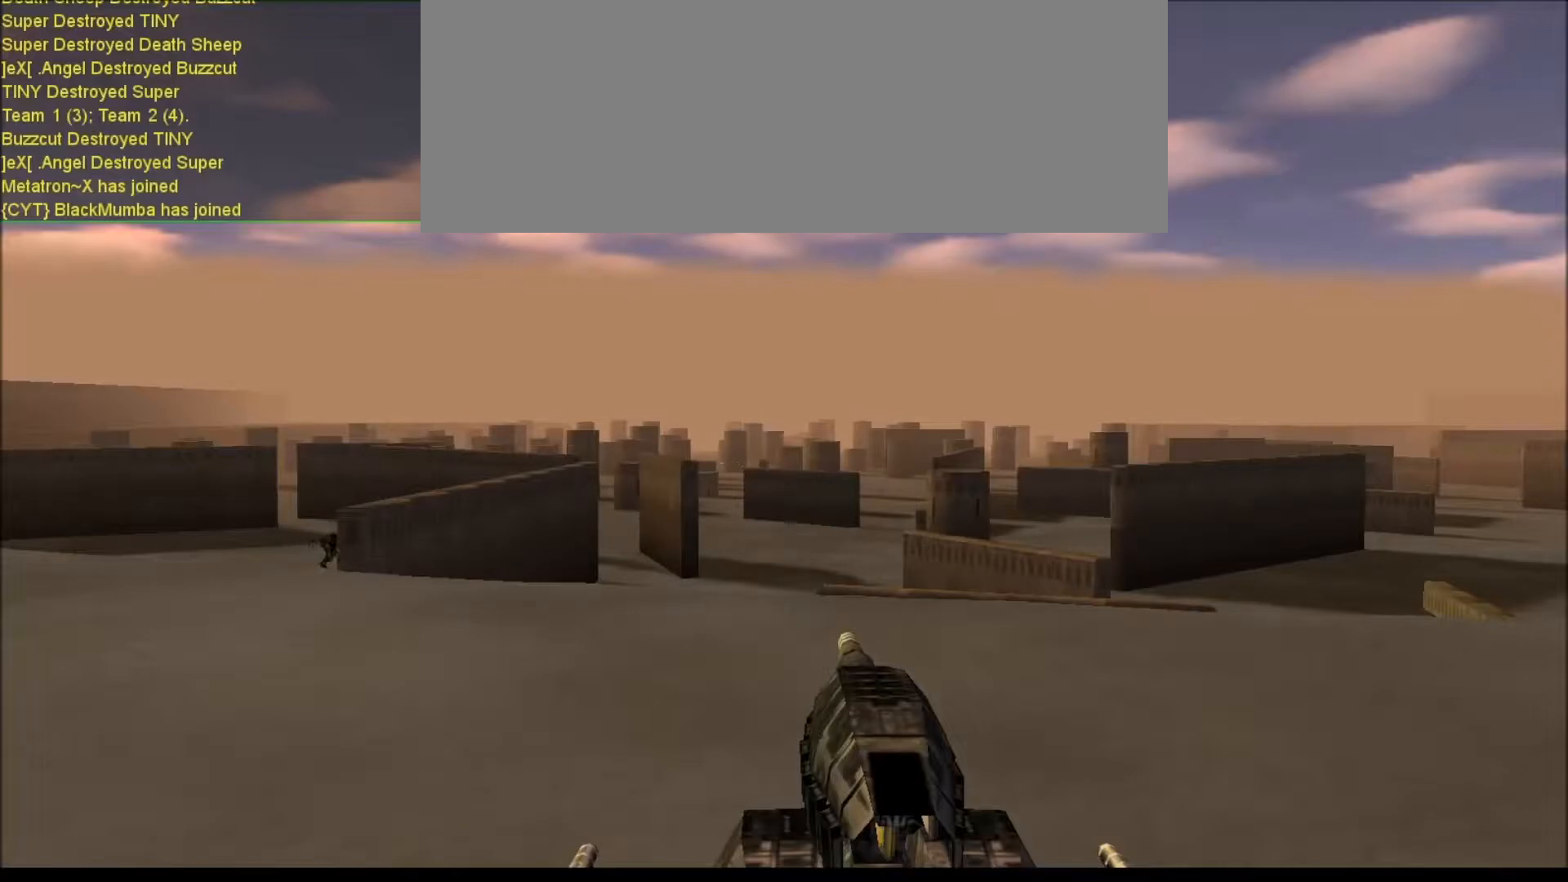
{"keys": [], "events": []}
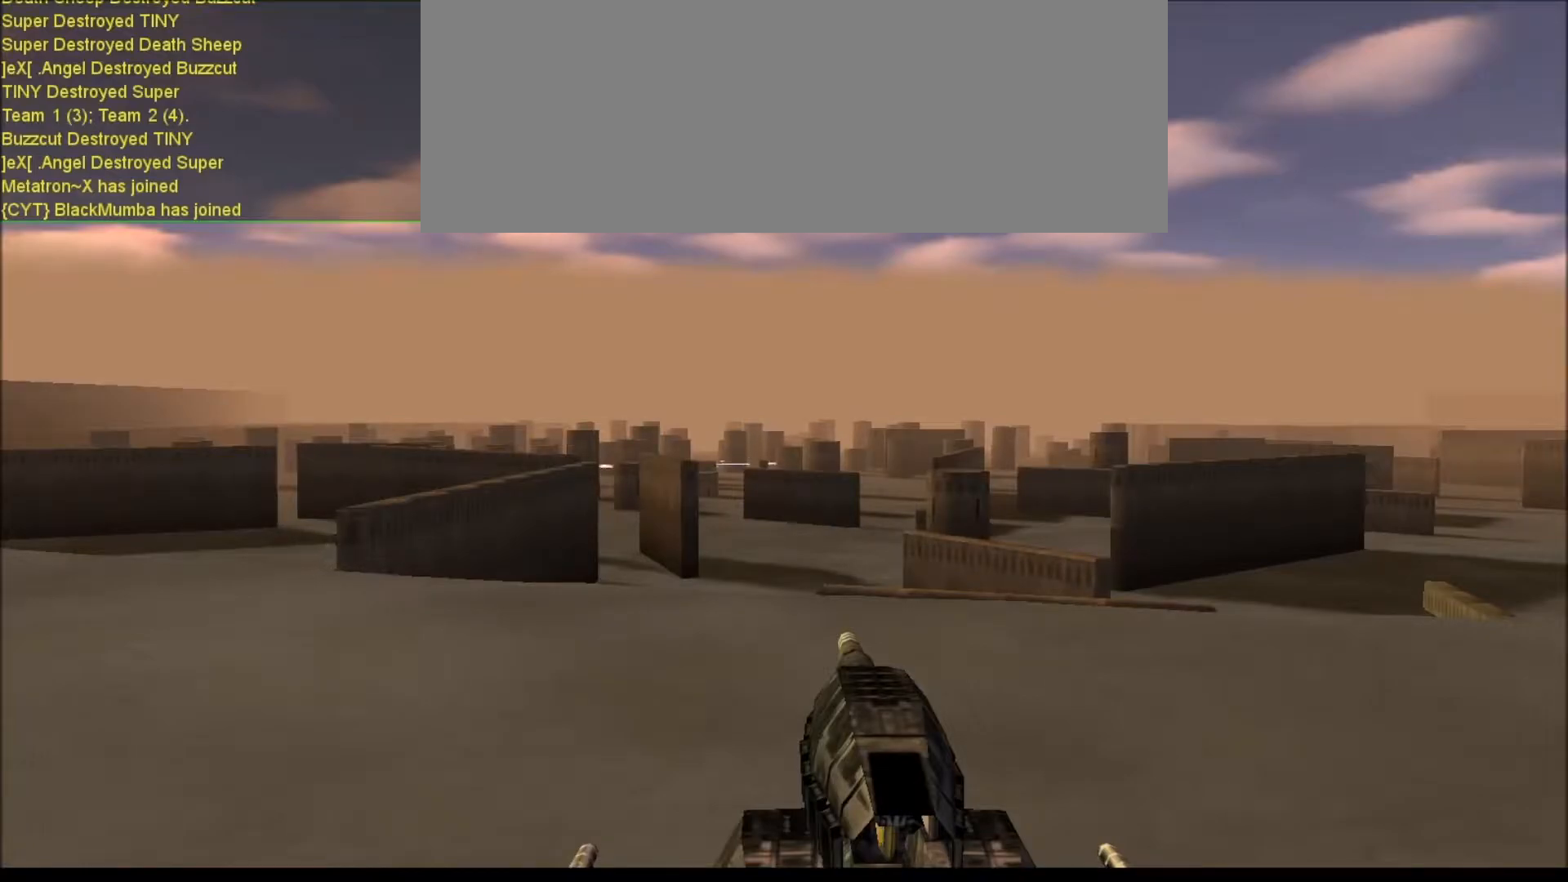
{"keys": [], "events": []}
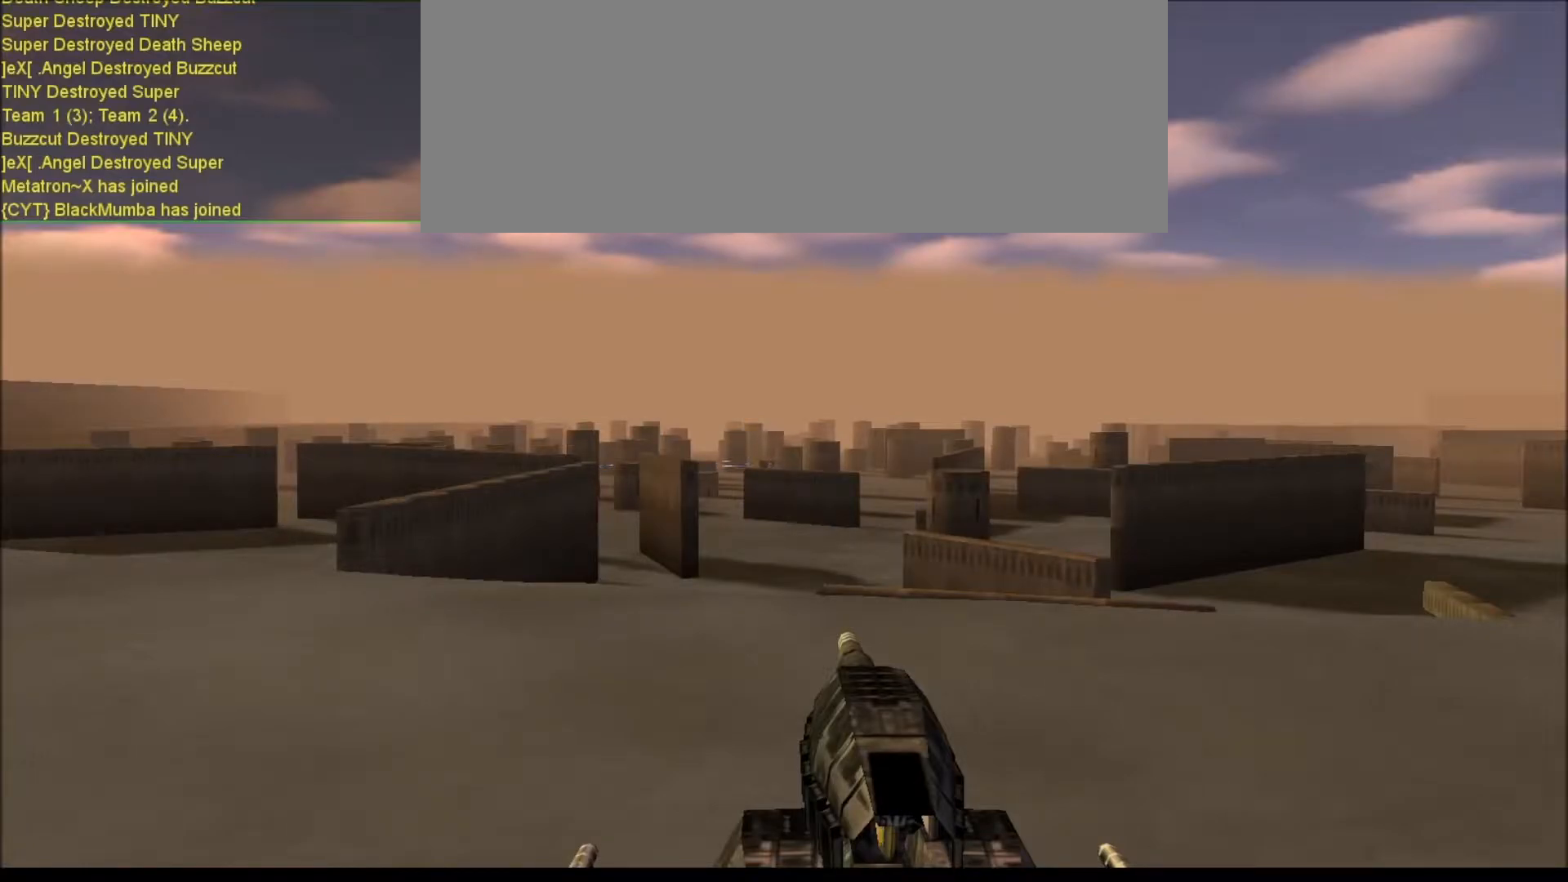
{"keys": [], "events": [[17, "tab", "down"], [483, "tab", "up"]]}
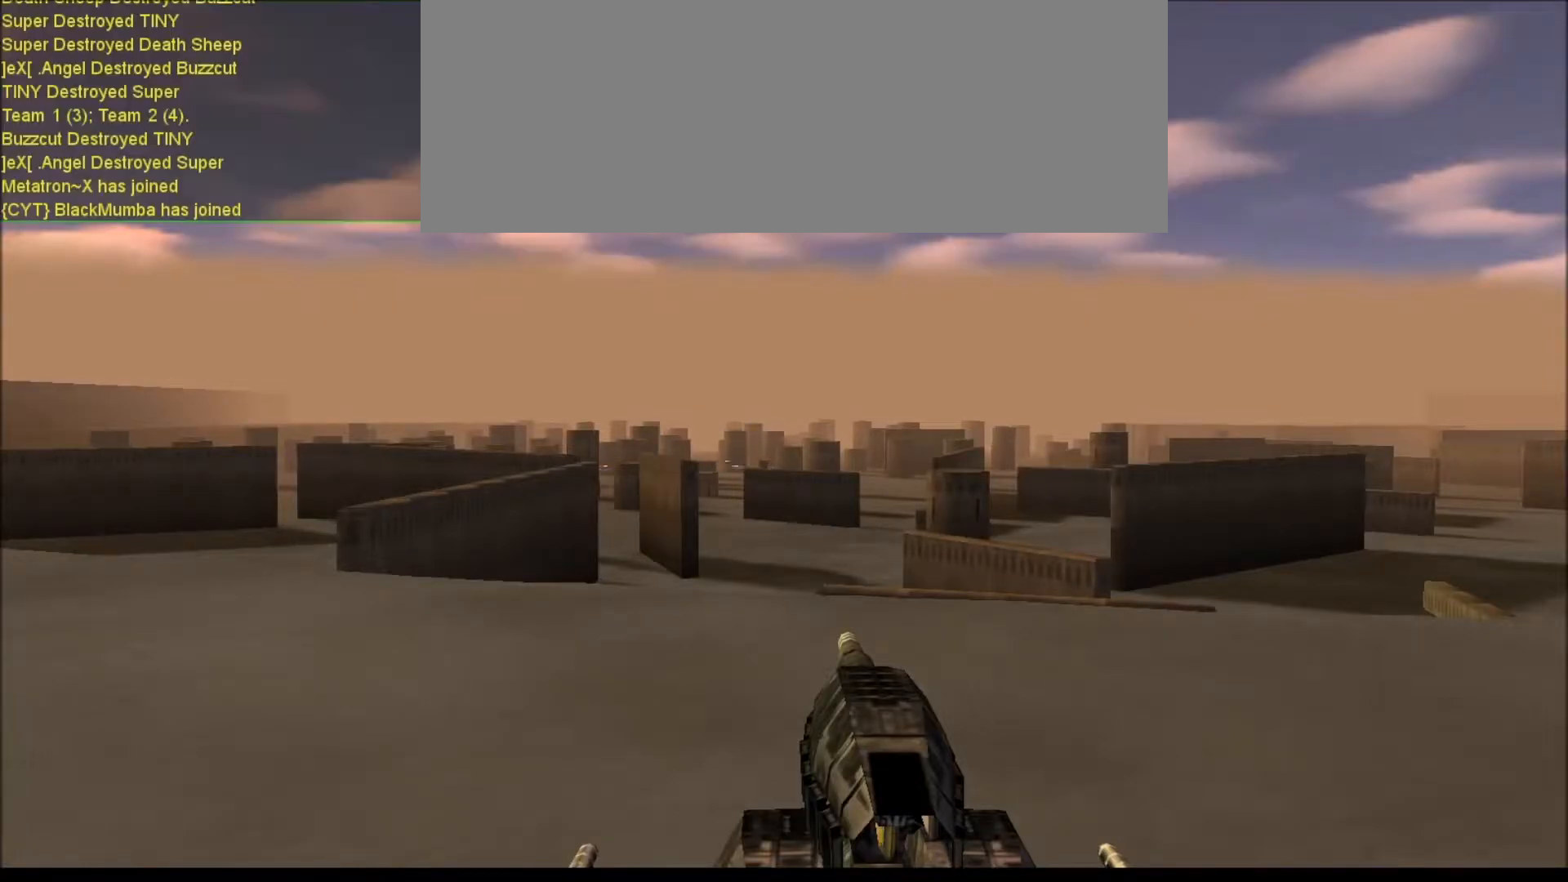
{"keys": [], "events": []}
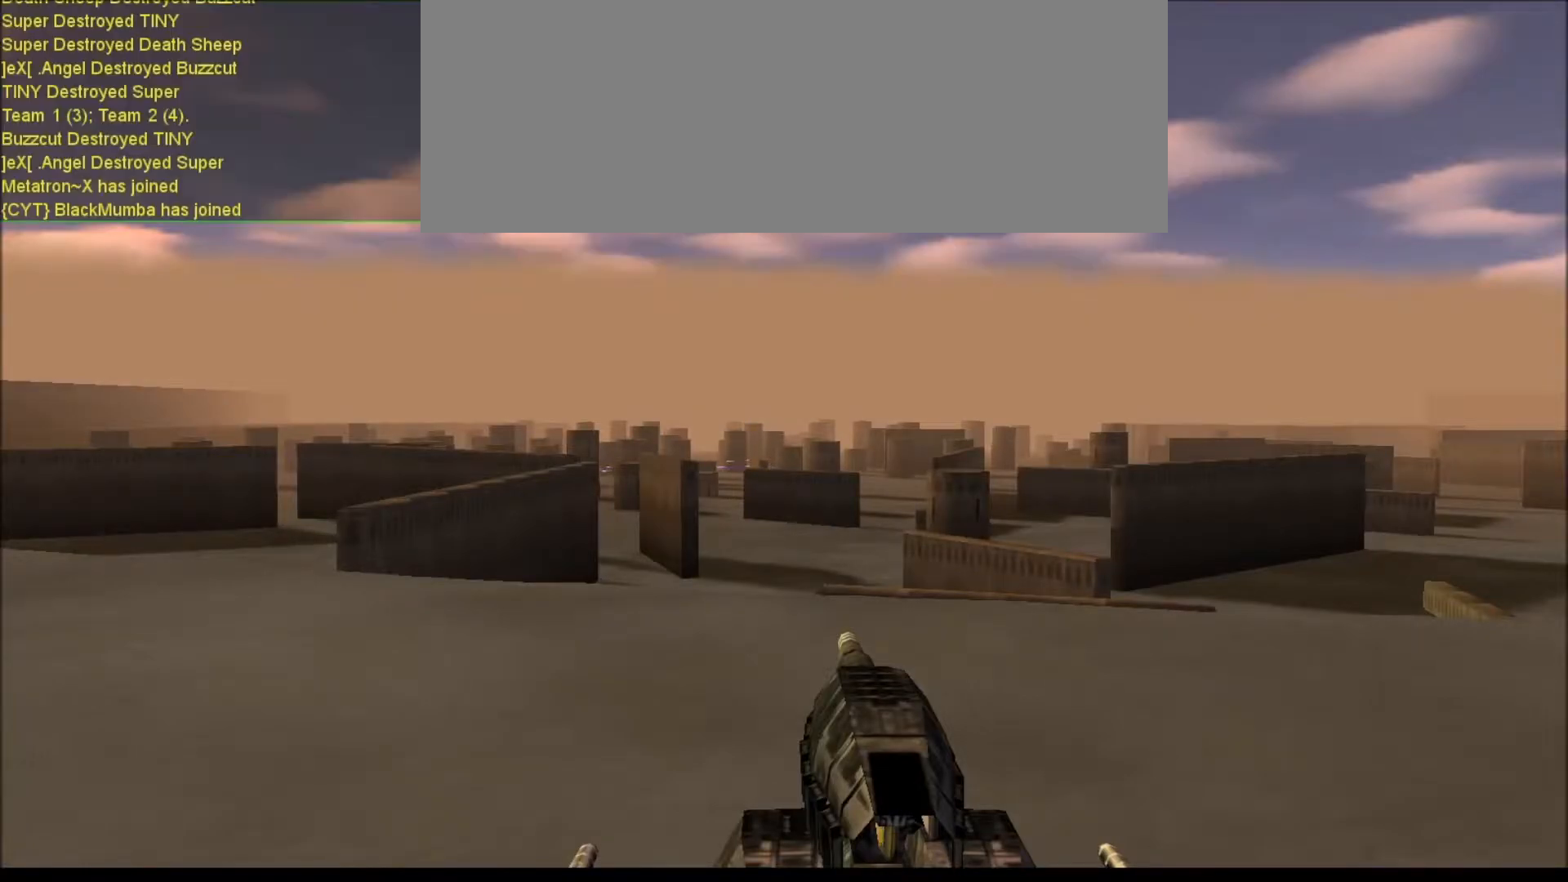
{"keys": [], "events": []}
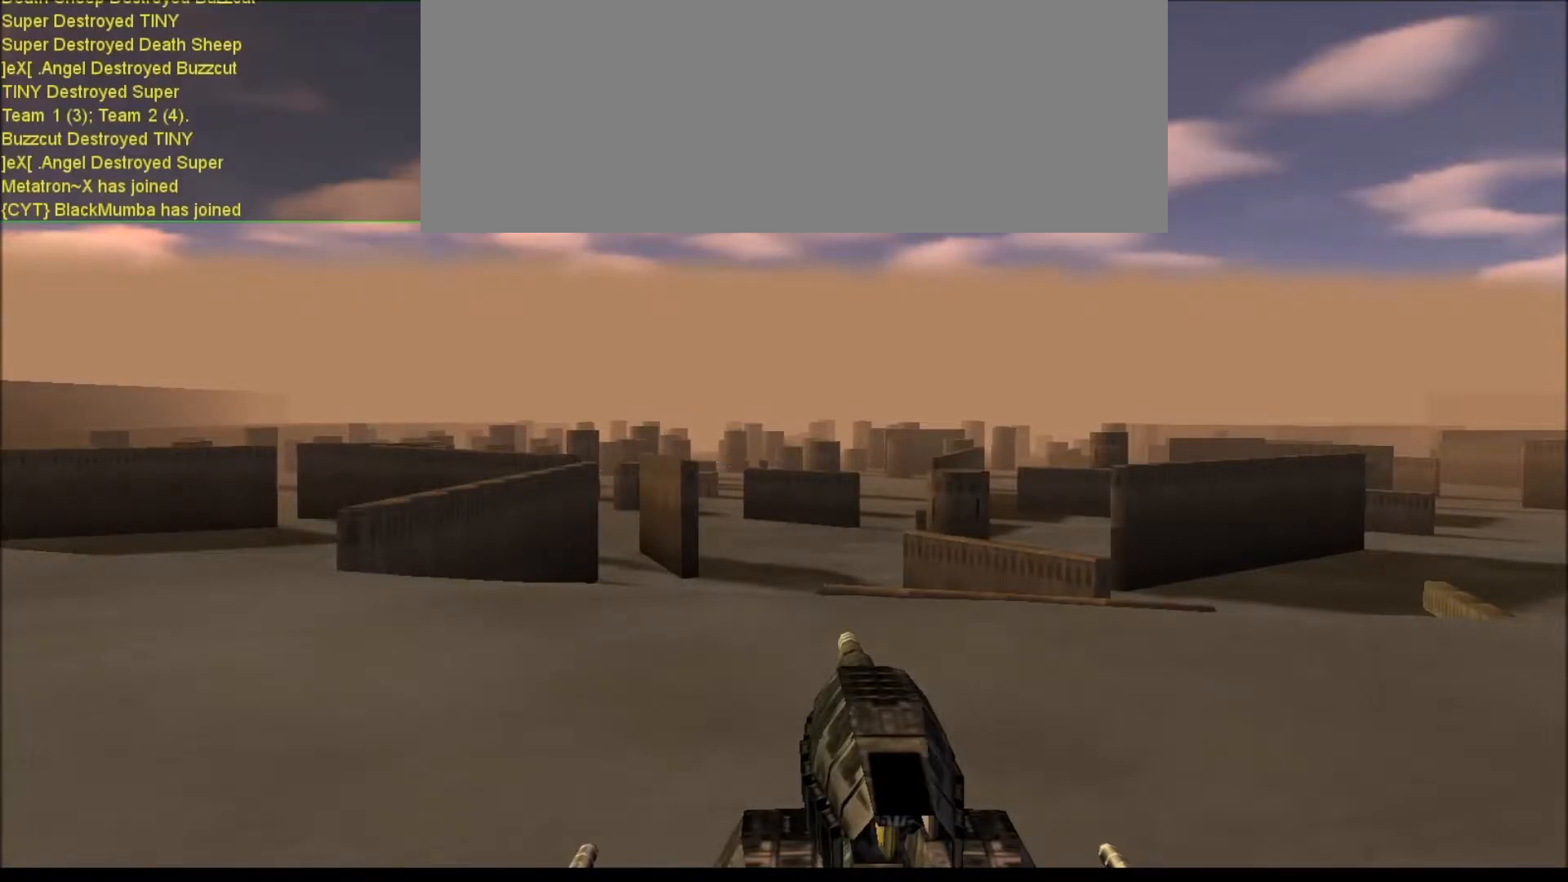
{"keys": [], "events": []}
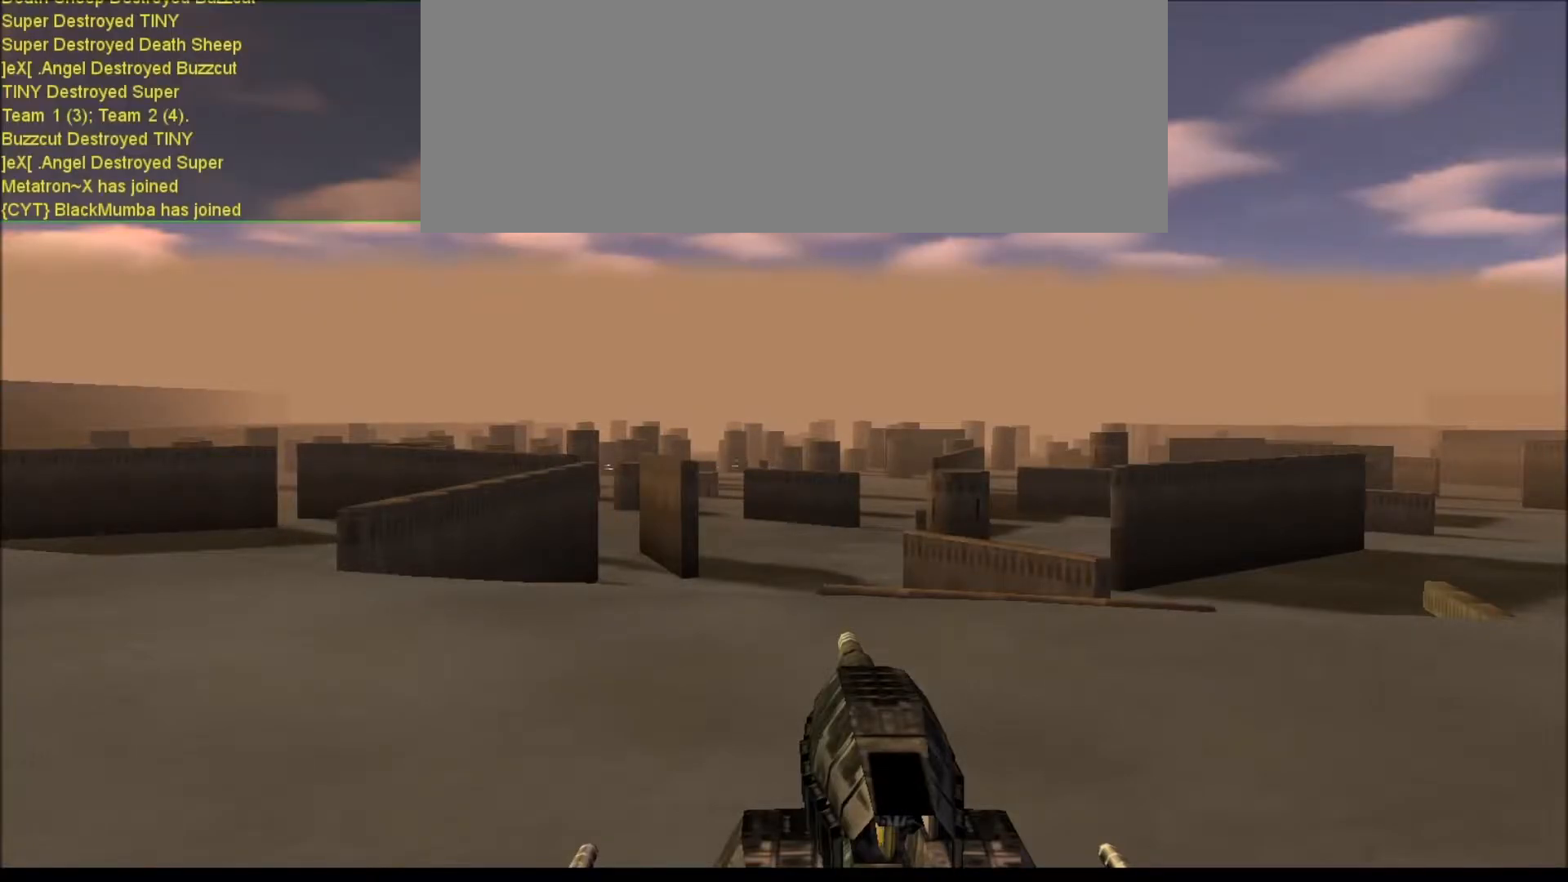
{"keys": ["num6", "s"], "events": [[450, "s", "down"], [483, "num6", "down"]]}
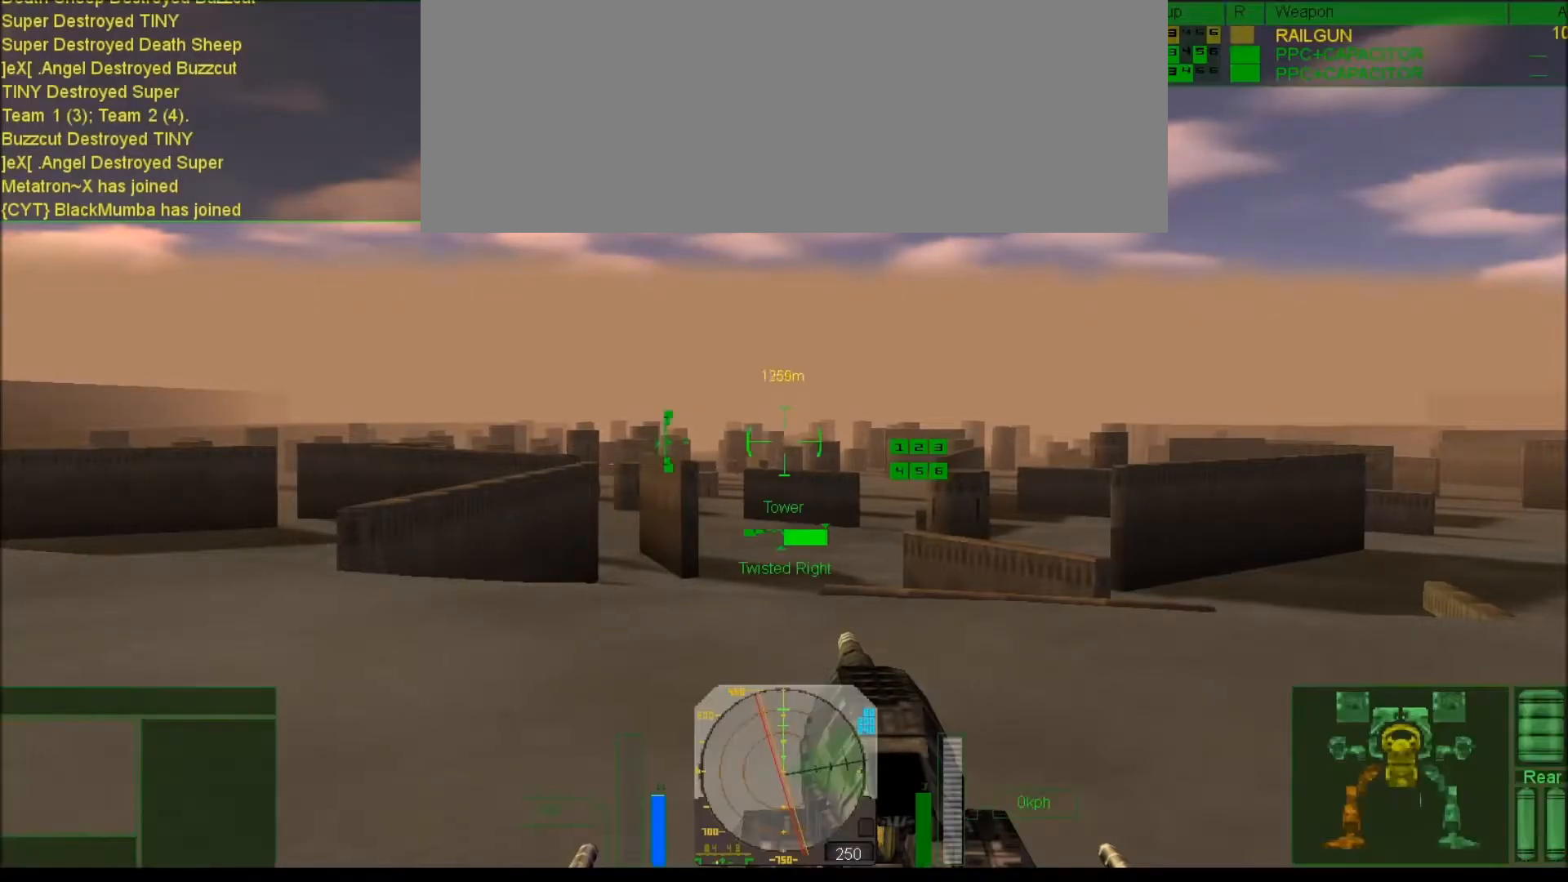
{"keys": ["num6", "num7", "num8"], "events": [[50, "num7", "down"], [83, "c", "down"], [83, "s", "up"], [117, "num8", "down"], [183, "c", "up"], [217, "num8", "up"], [350, "num8", "down"]]}
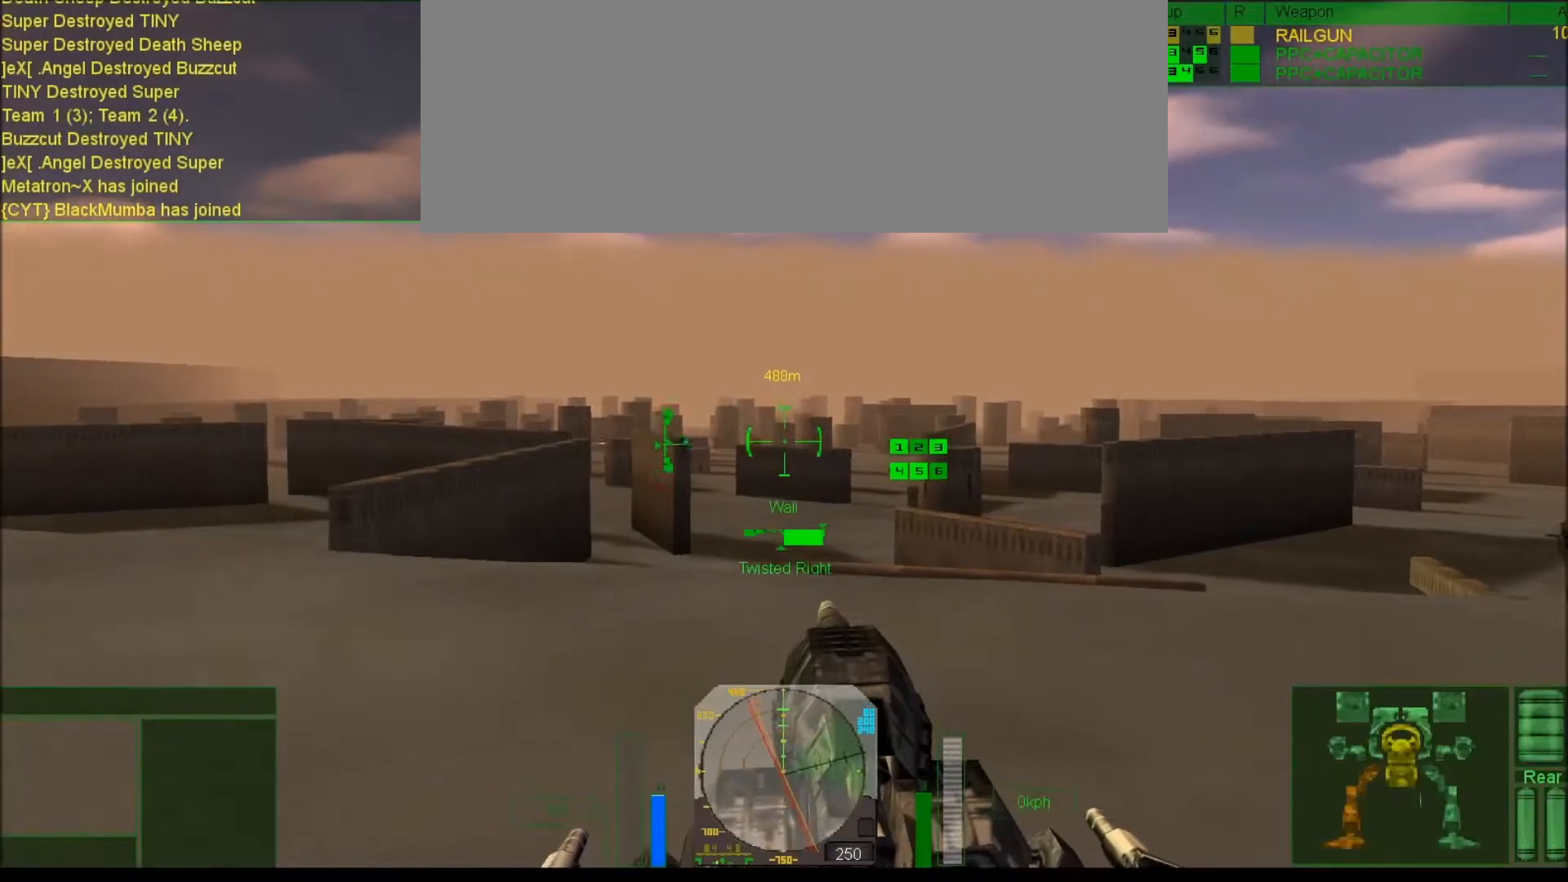
{"keys": ["num6", "num7", "num8"], "events": [[17, "num8", "up"], [67, "num8", "down"], [267, "num8", "up"], [433, "num8", "down"]]}
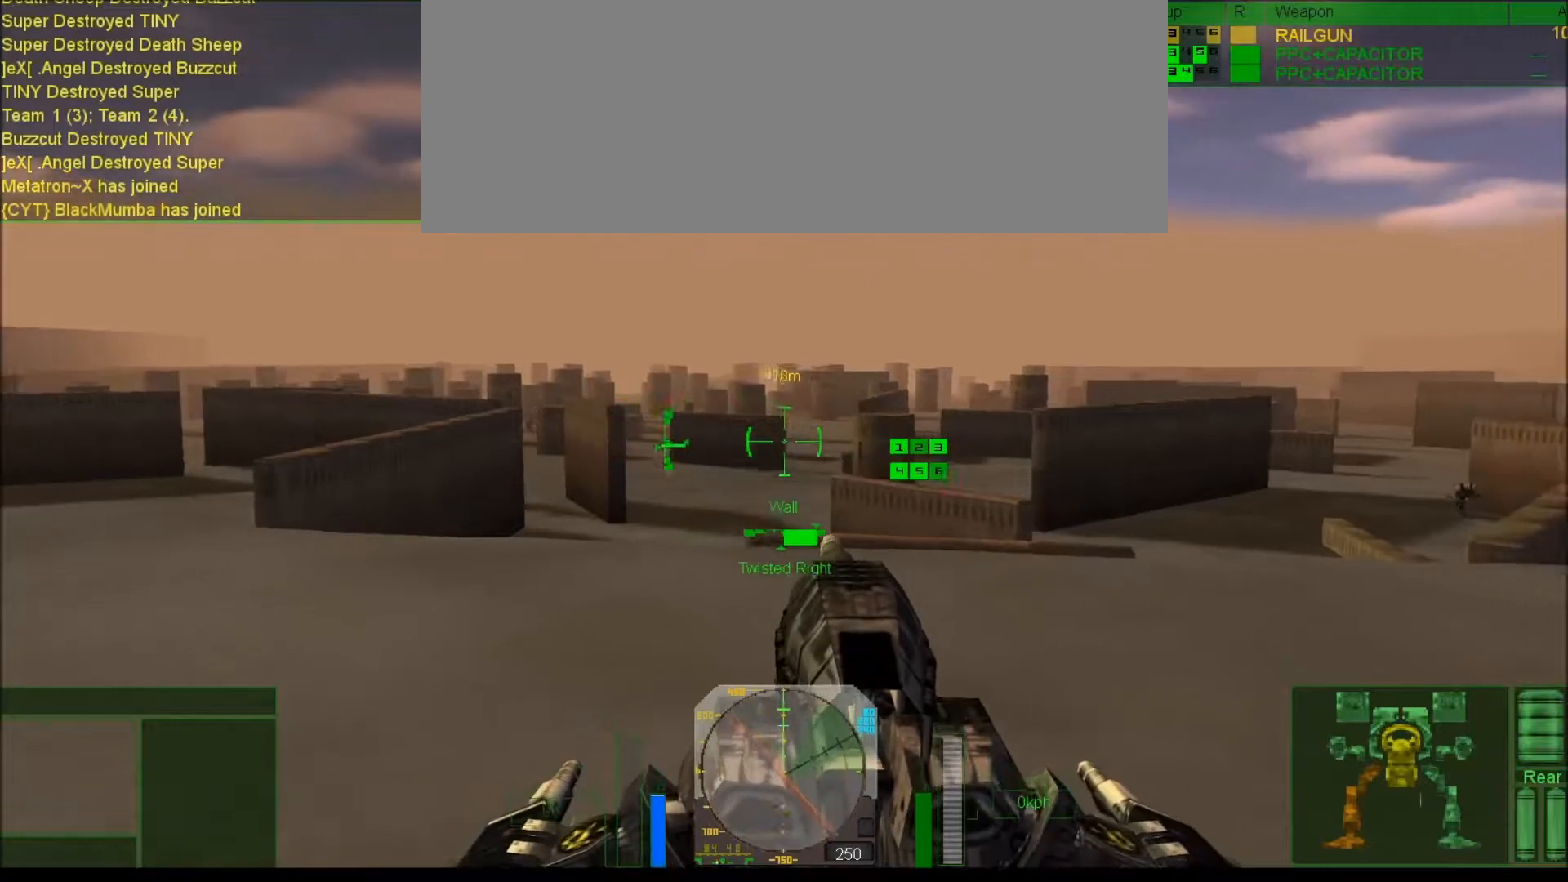
{"keys": ["0", "9", "num6", "num7"], "events": [[33, "num8", "up"], [433, "0", "down"], [433, "9", "down"]]}
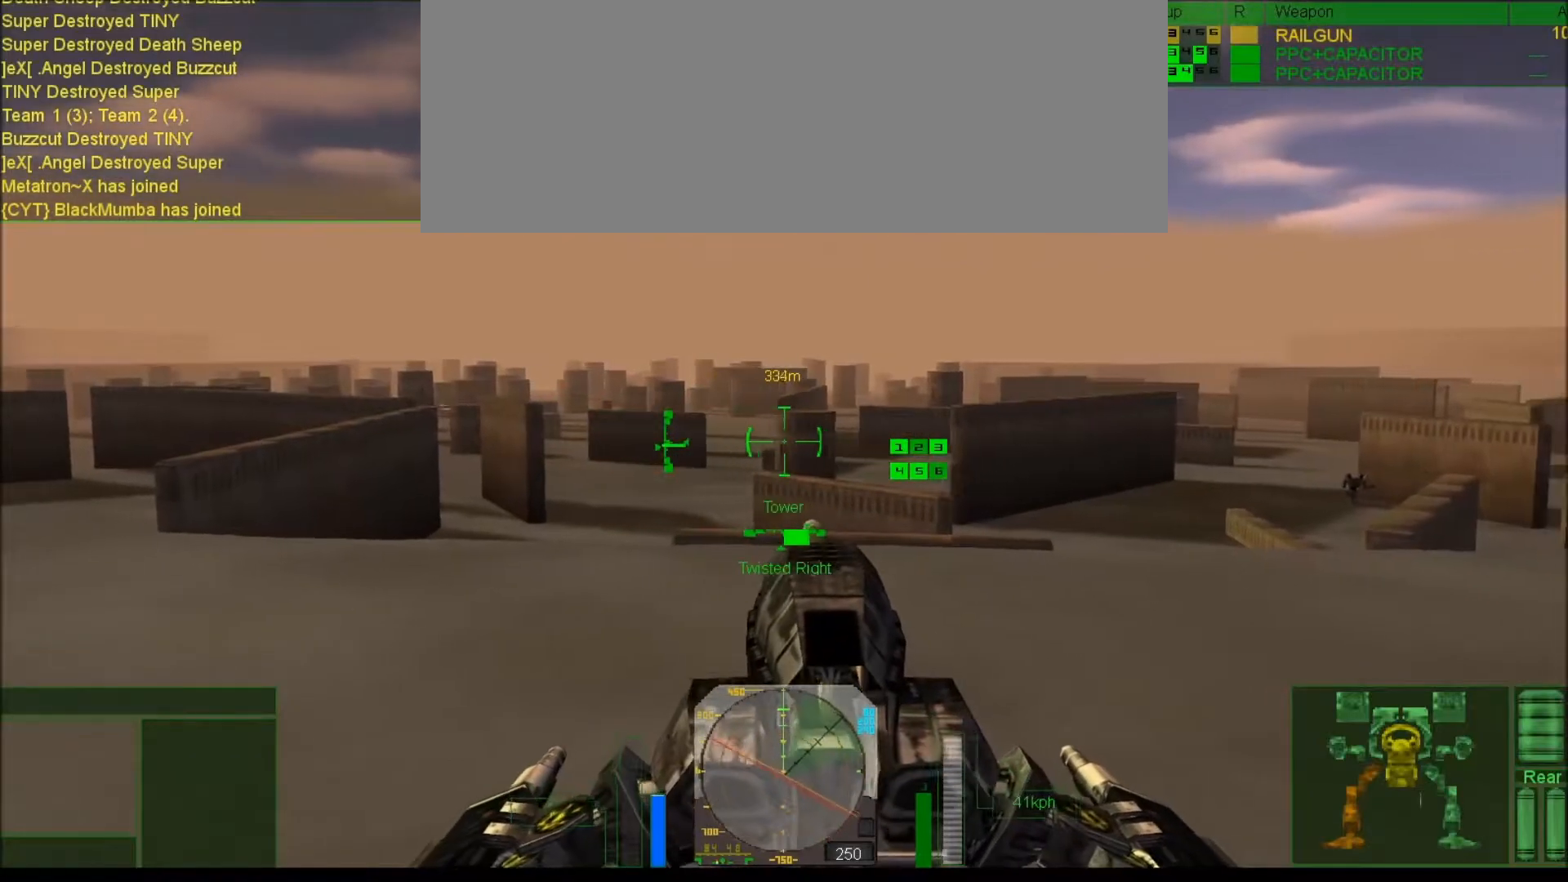
{"keys": ["0", "9", "num6", "num7"], "events": [[33, "0", "up"], [33, "9", "up"], [100, "0", "down"], [100, "9", "down"]]}
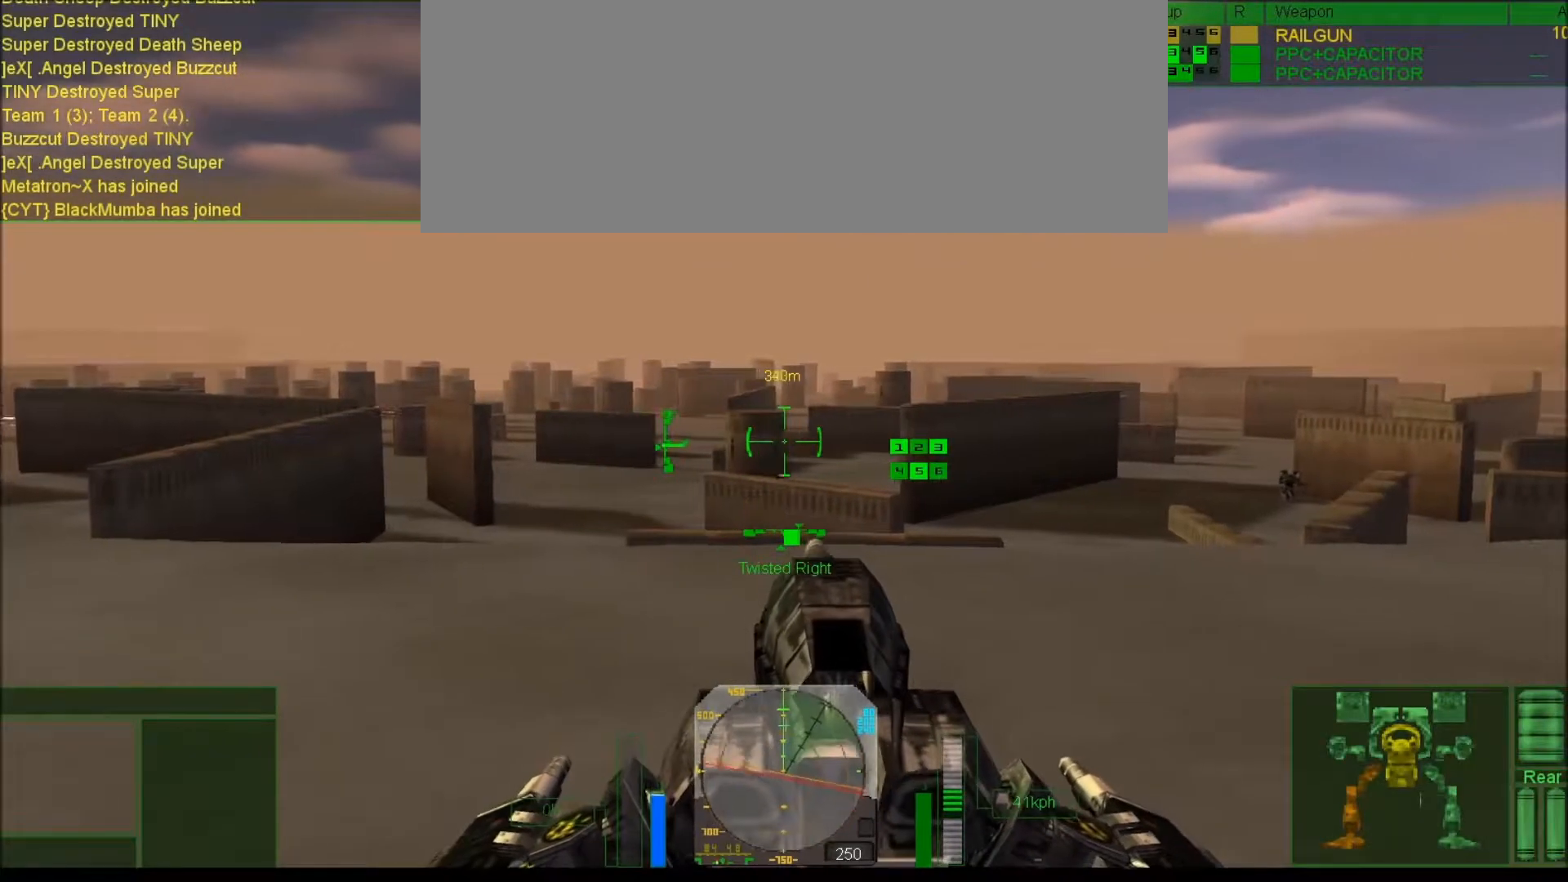
{"keys": ["0", "9", "num6", "num7"], "events": [[317, "num8", "down"], [433, "num8", "up"]]}
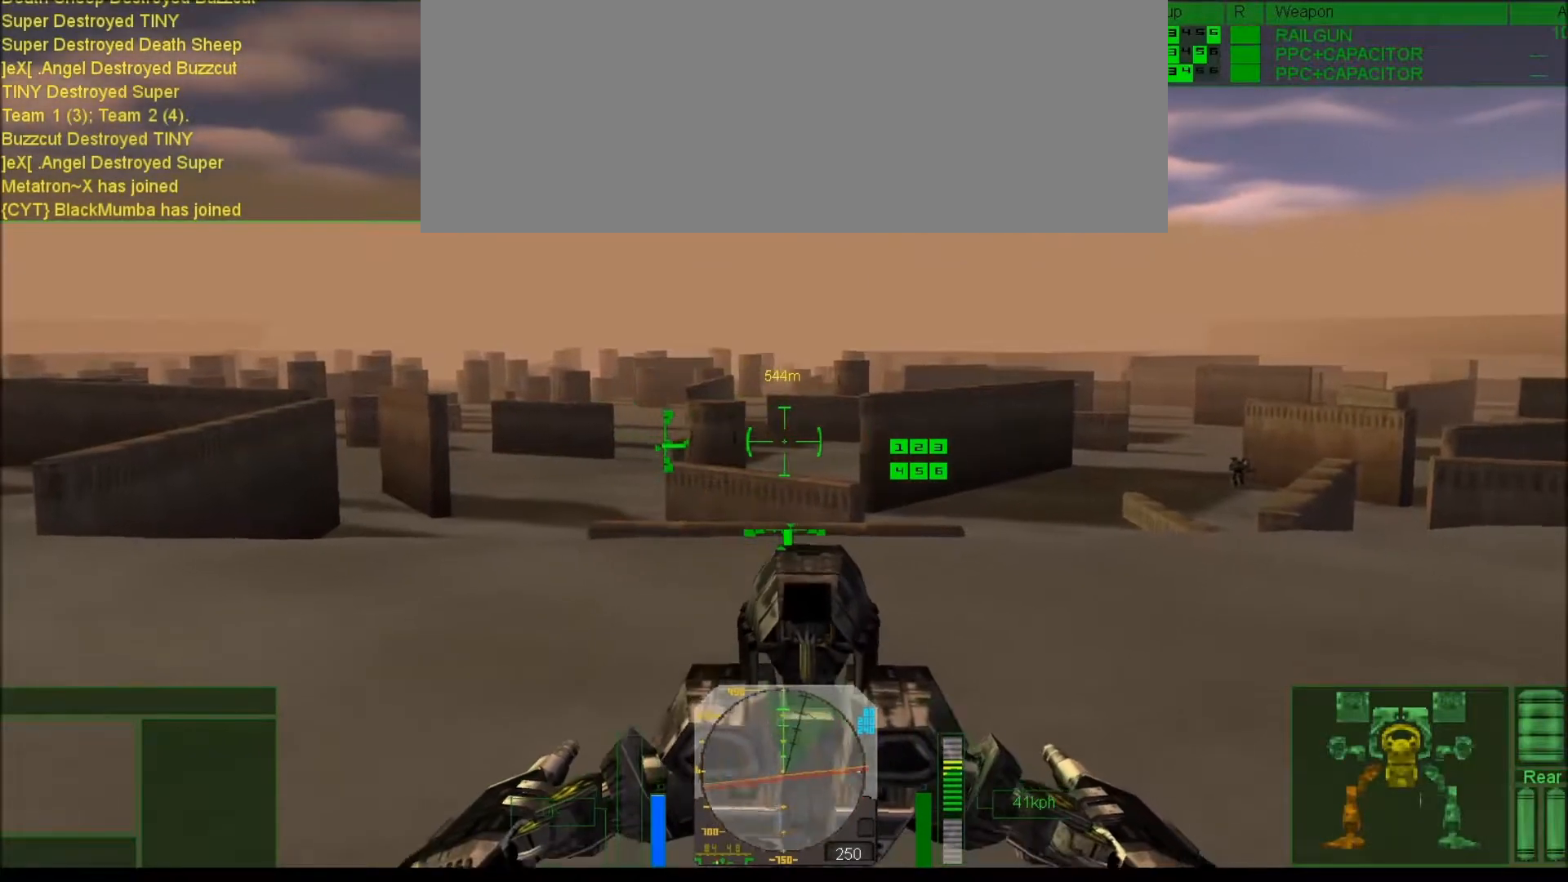
{"keys": ["num6", "num7", "tab"], "events": [[33, "0", "up"], [33, "9", "up"], [333, "tab", "down"]]}
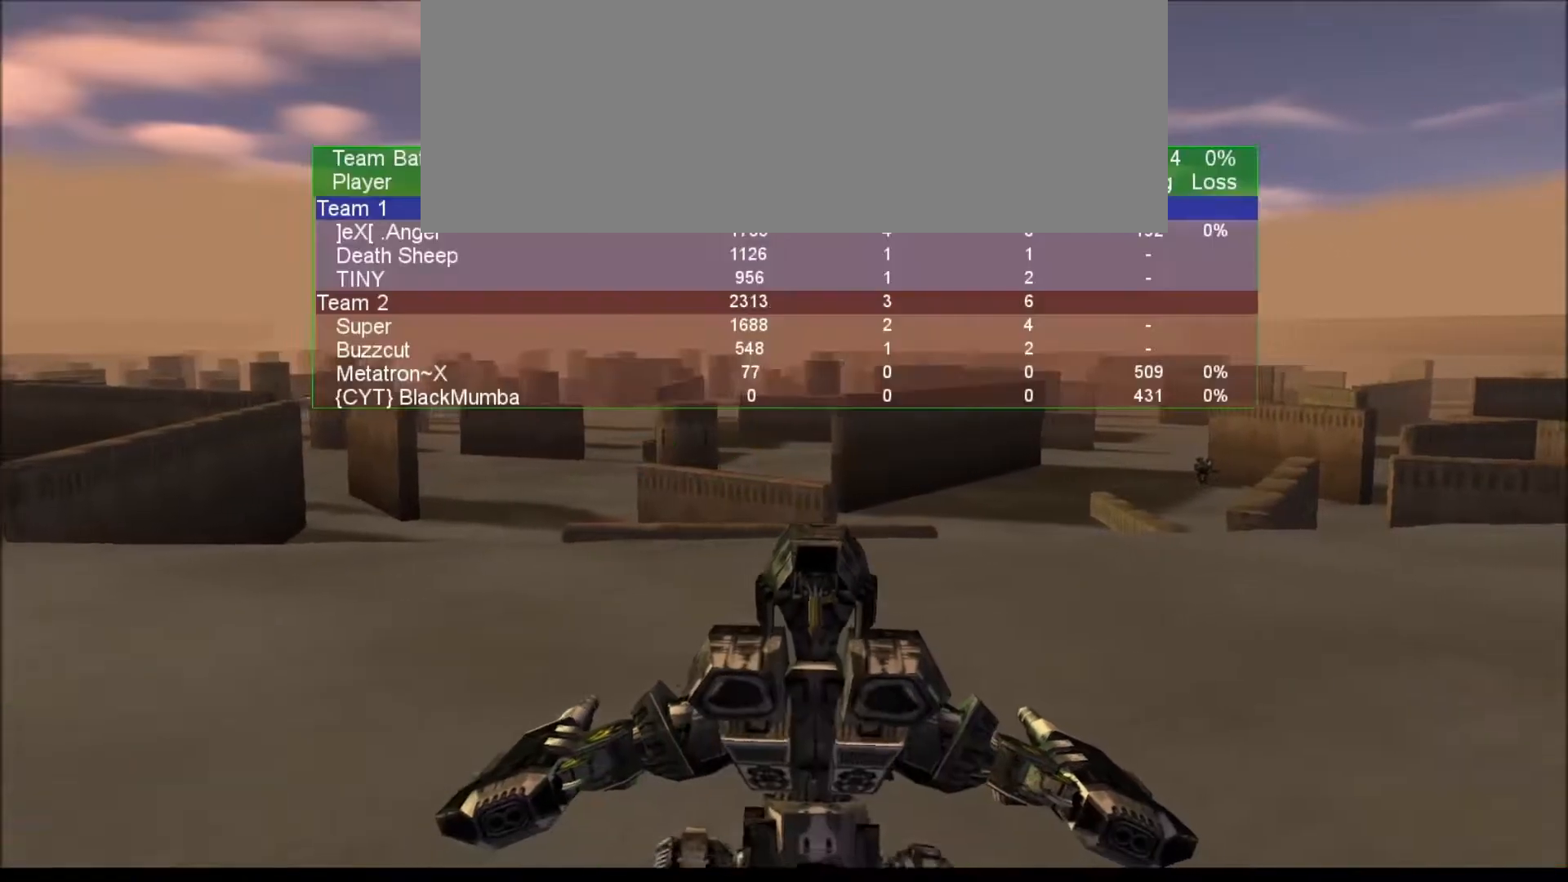
{"keys": ["num6", "num7"], "events": [[67, "v", "down"], [167, "v", "up"], [217, "tab", "up"], [300, "v", "down"], [383, "v", "up"]]}
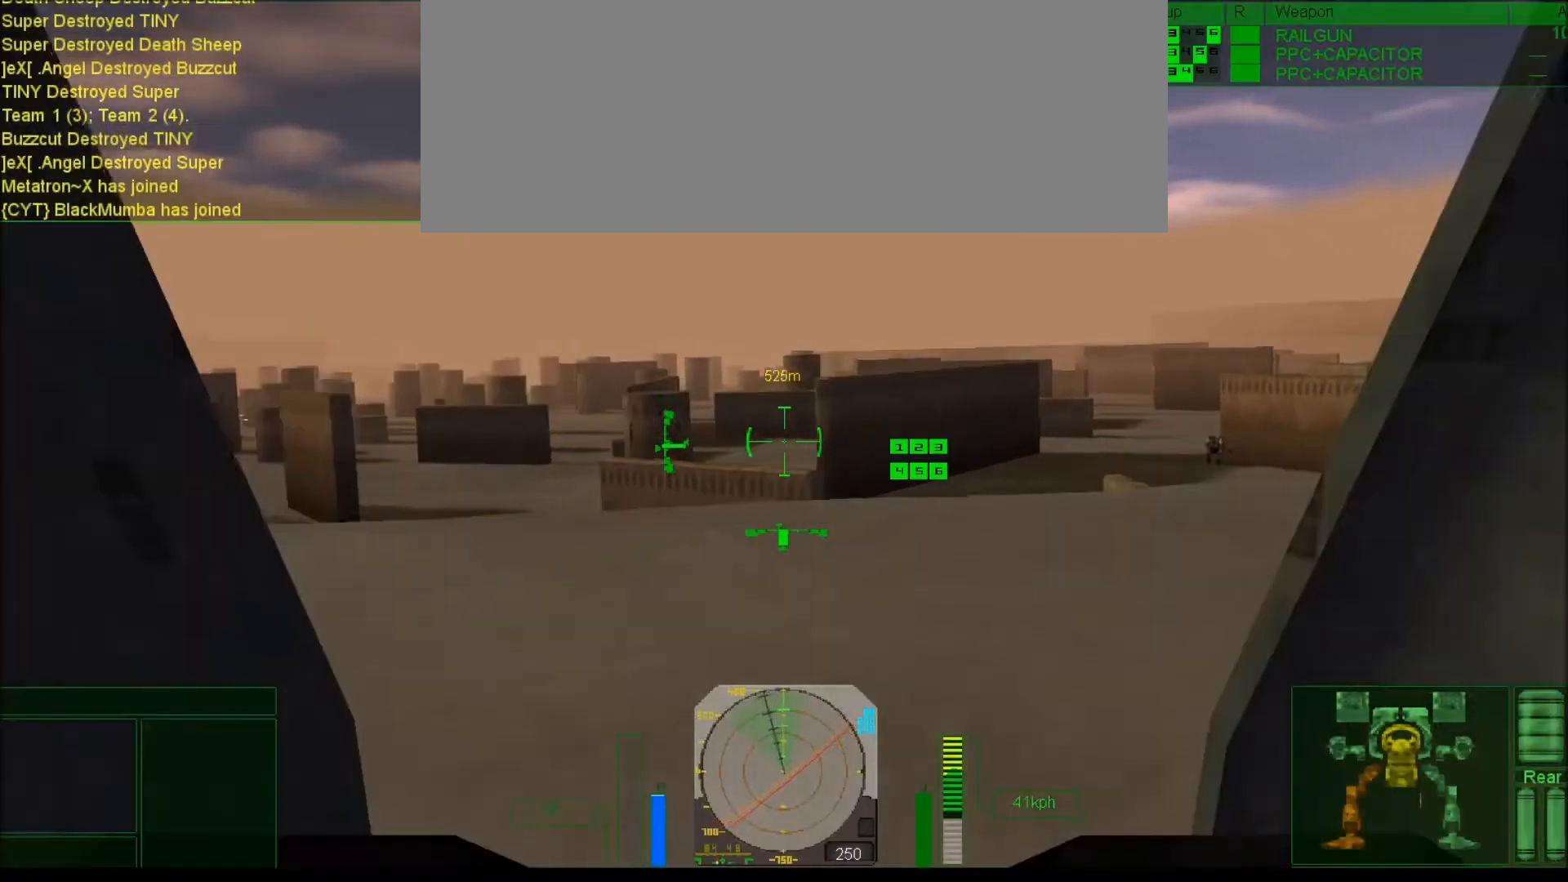
{"keys": ["num6", "num7"], "events": [[17, "v", "down"], [83, "v", "up"], [183, "v", "down"], [250, "v", "up"]]}
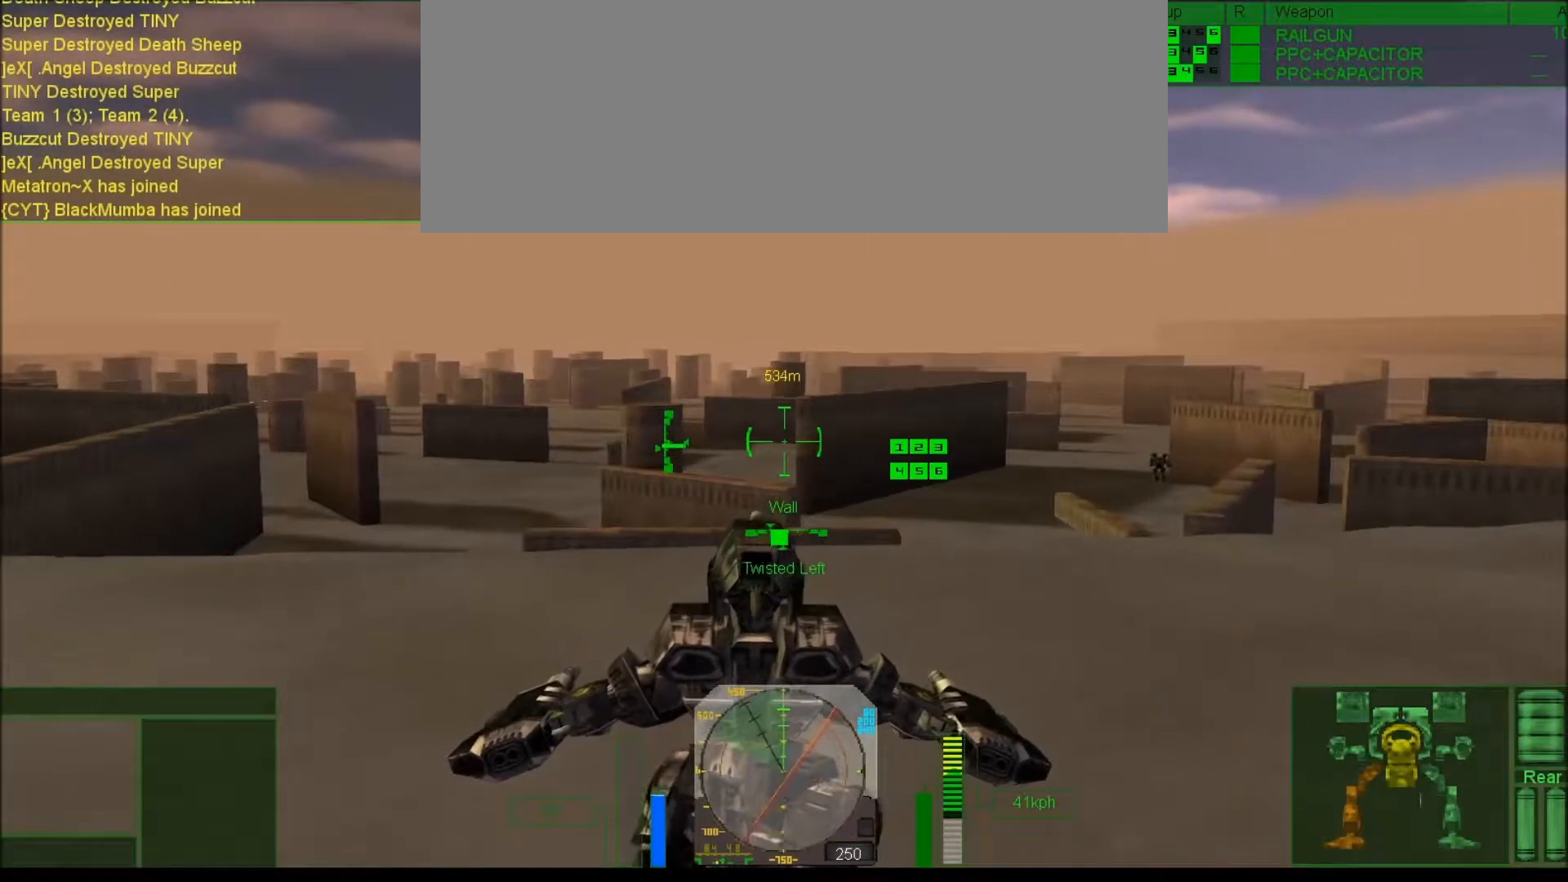
{"keys": ["num6", "num7"], "events": []}
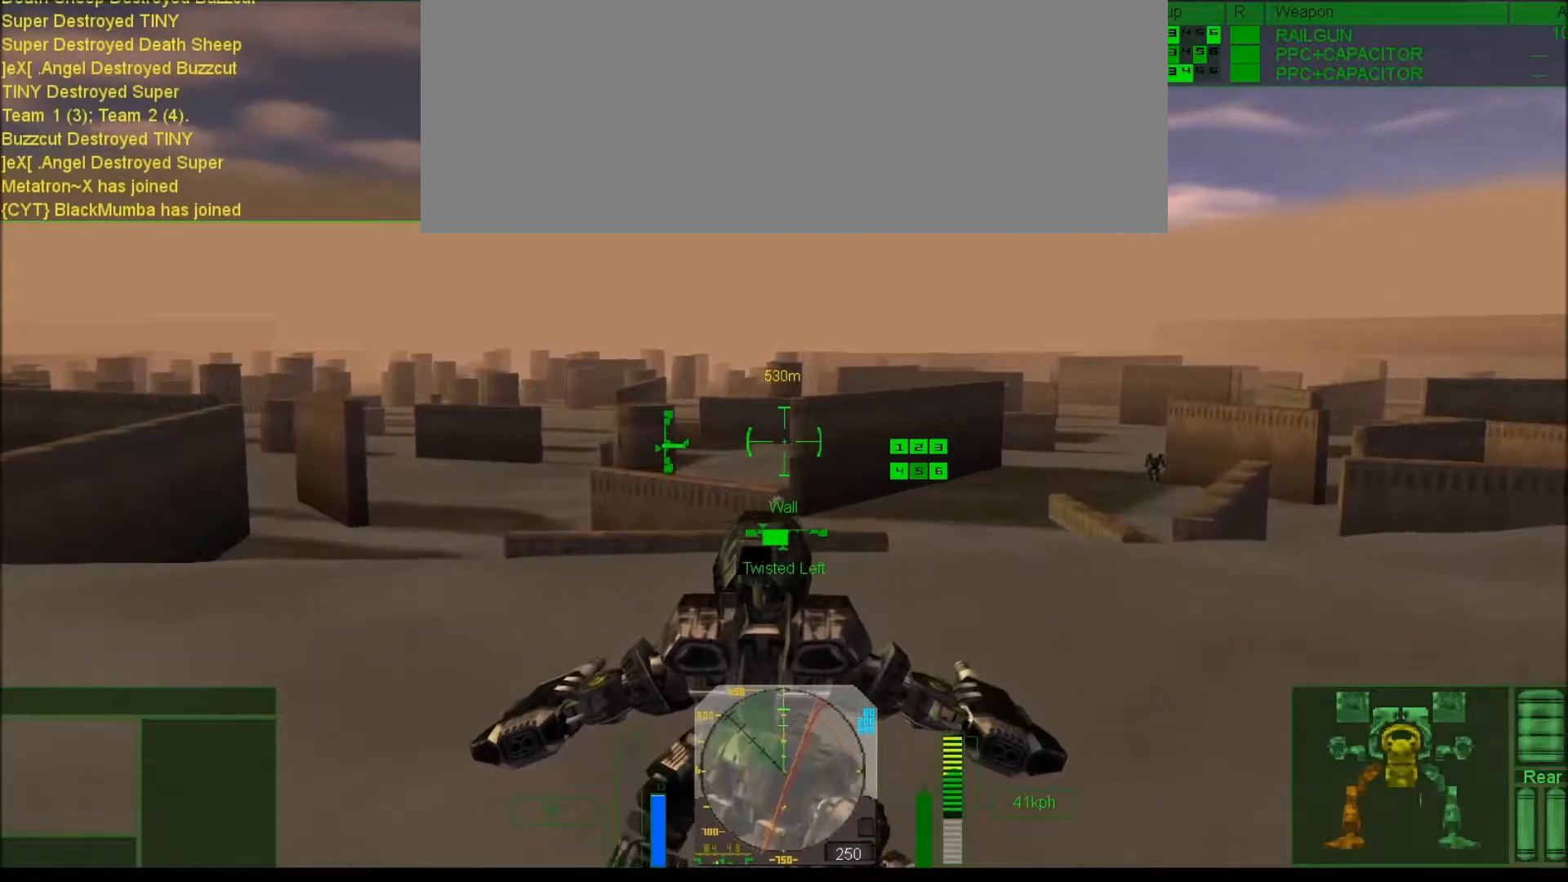
{"keys": ["num6", "num7"], "events": []}
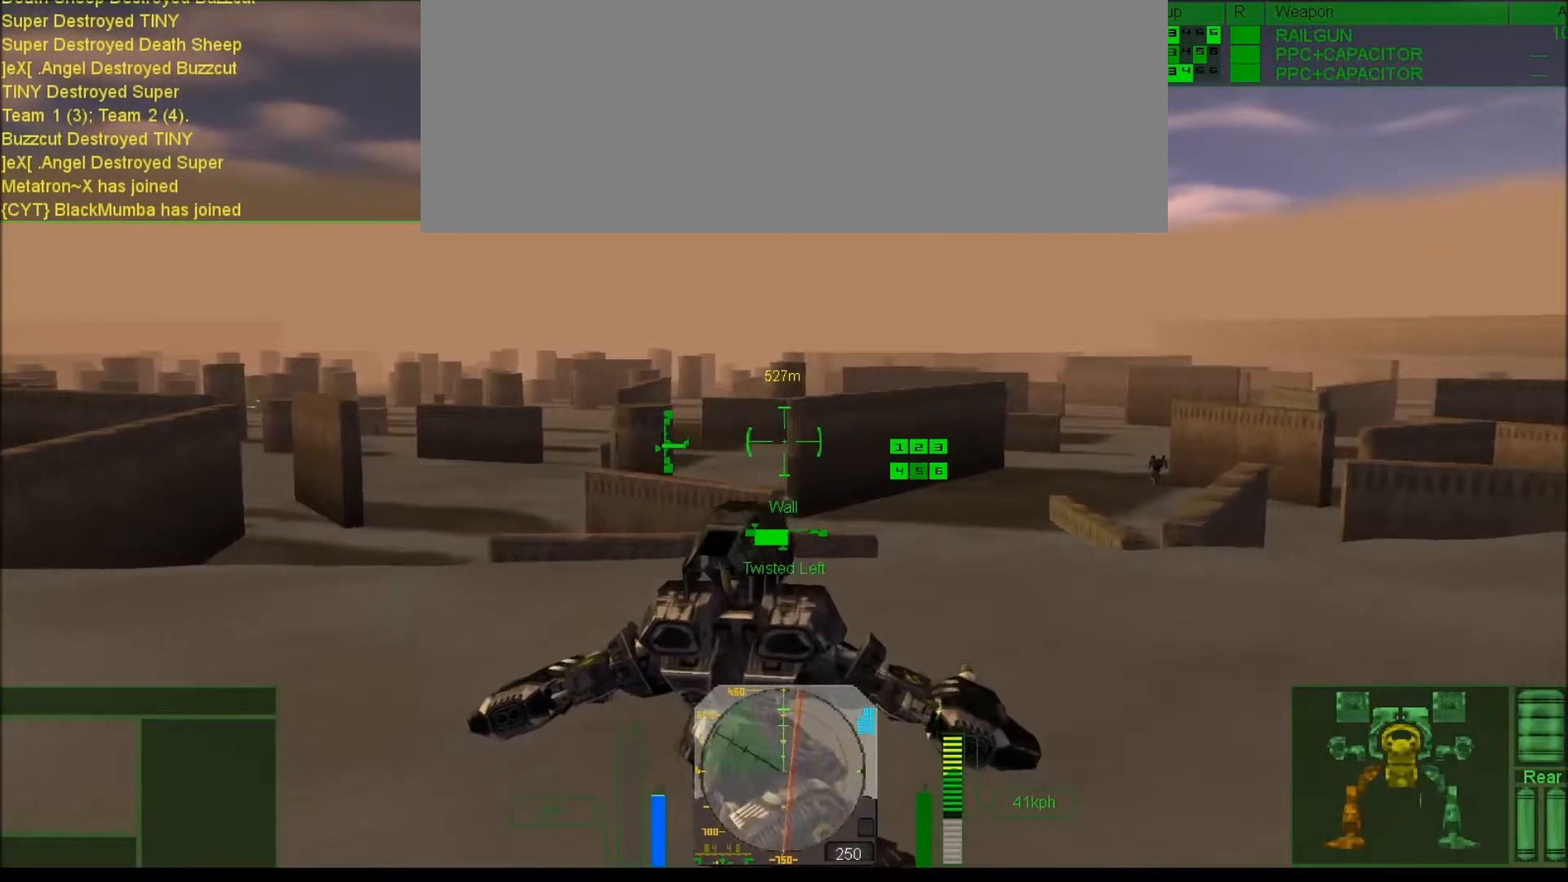
{"keys": [], "events": [[267, "num6", "up"], [283, "num7", "up"]]}
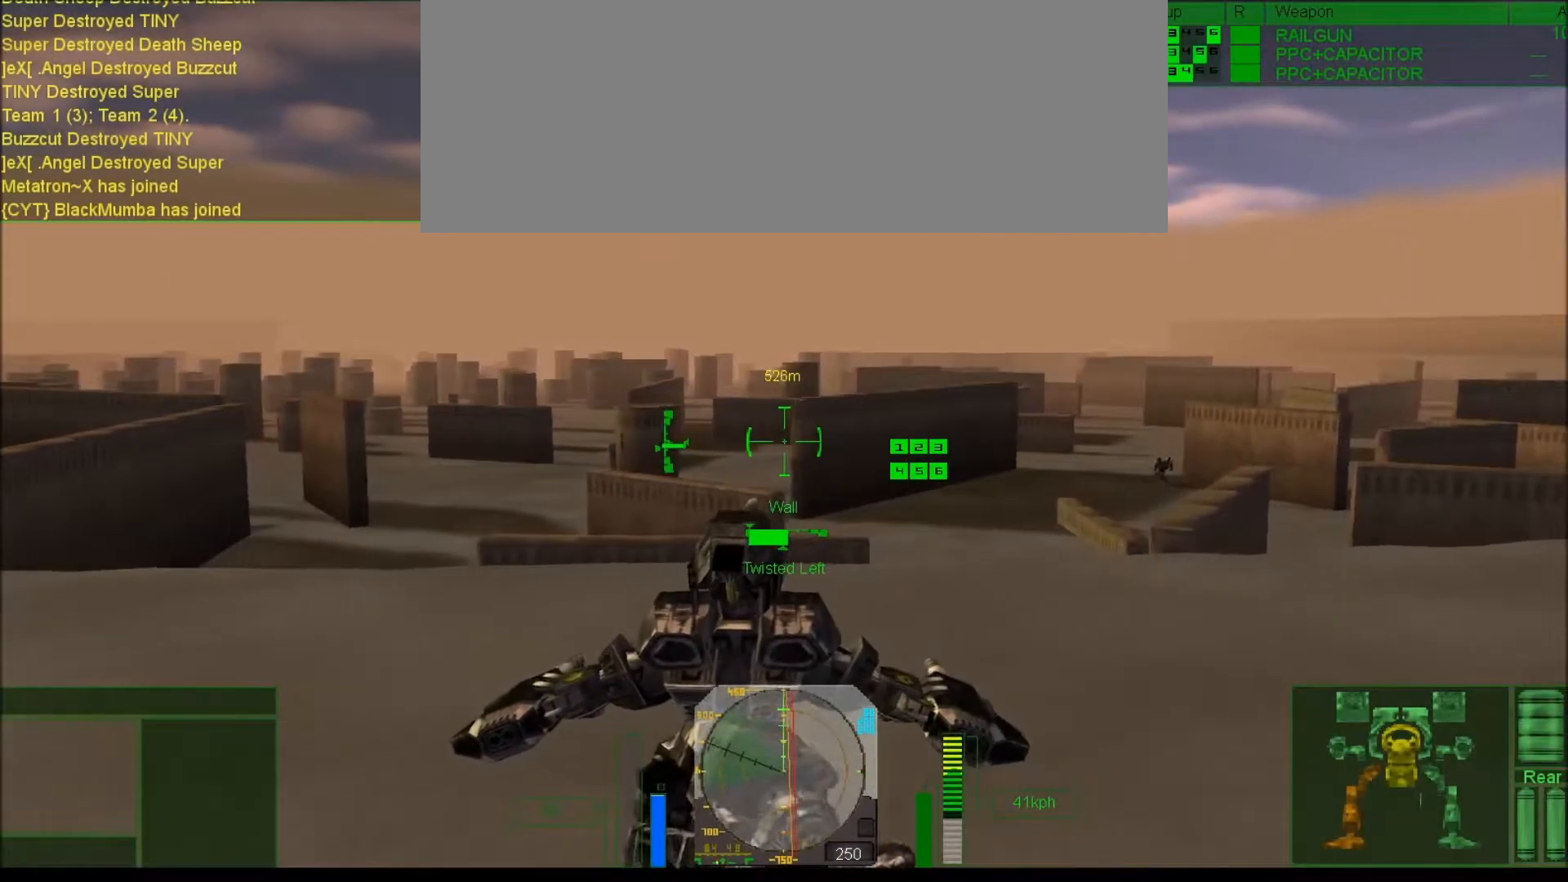
{"keys": [], "events": []}
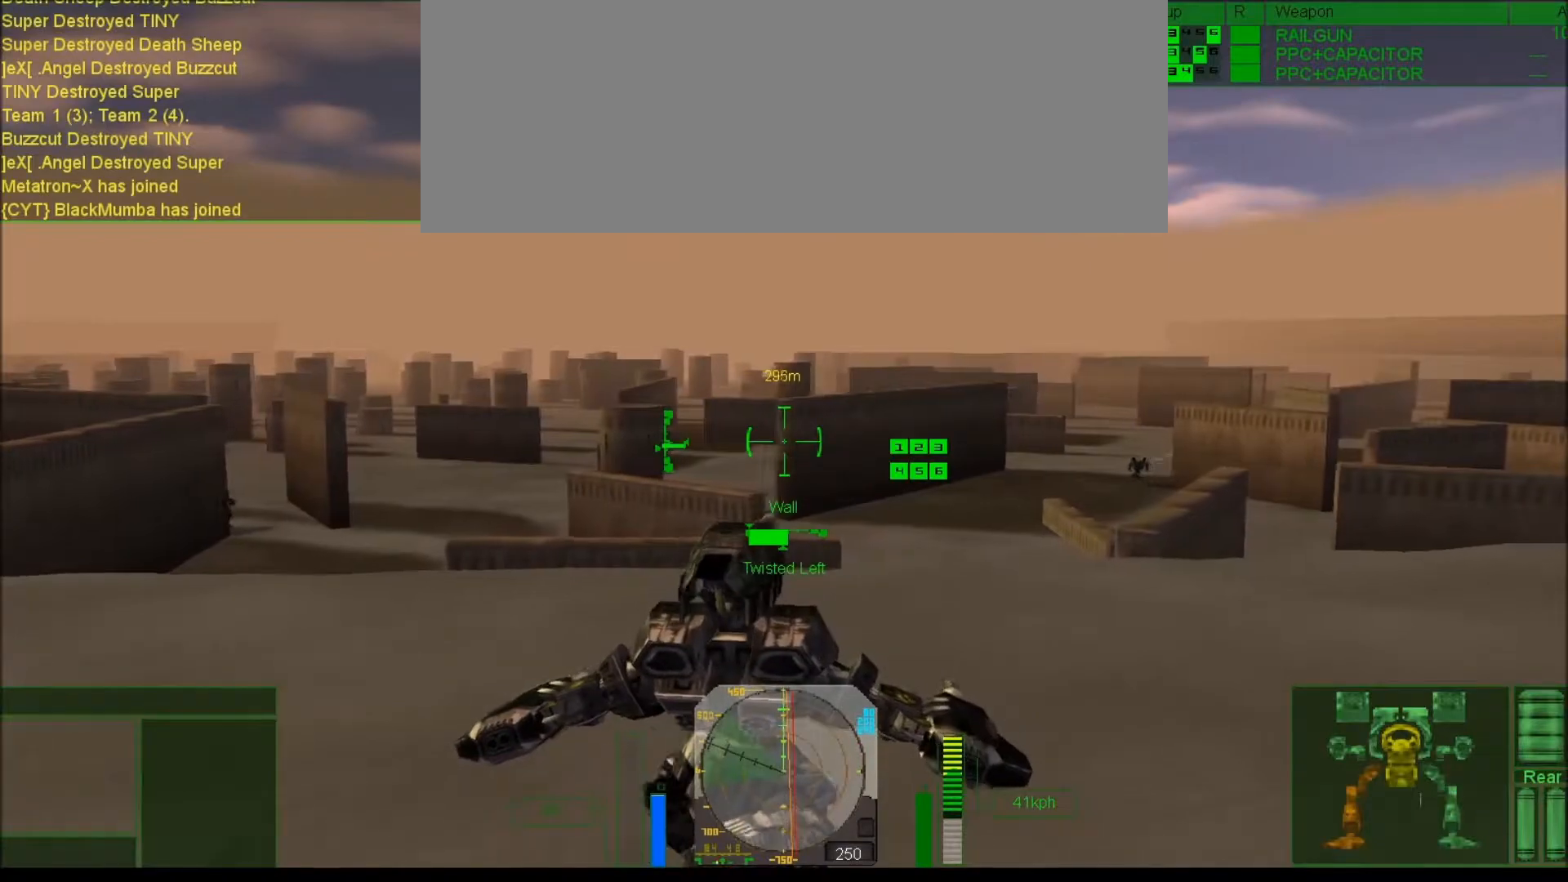
{"keys": ["num4", "num7"], "events": [[467, "num7", "down"], [483, "num4", "down"]]}
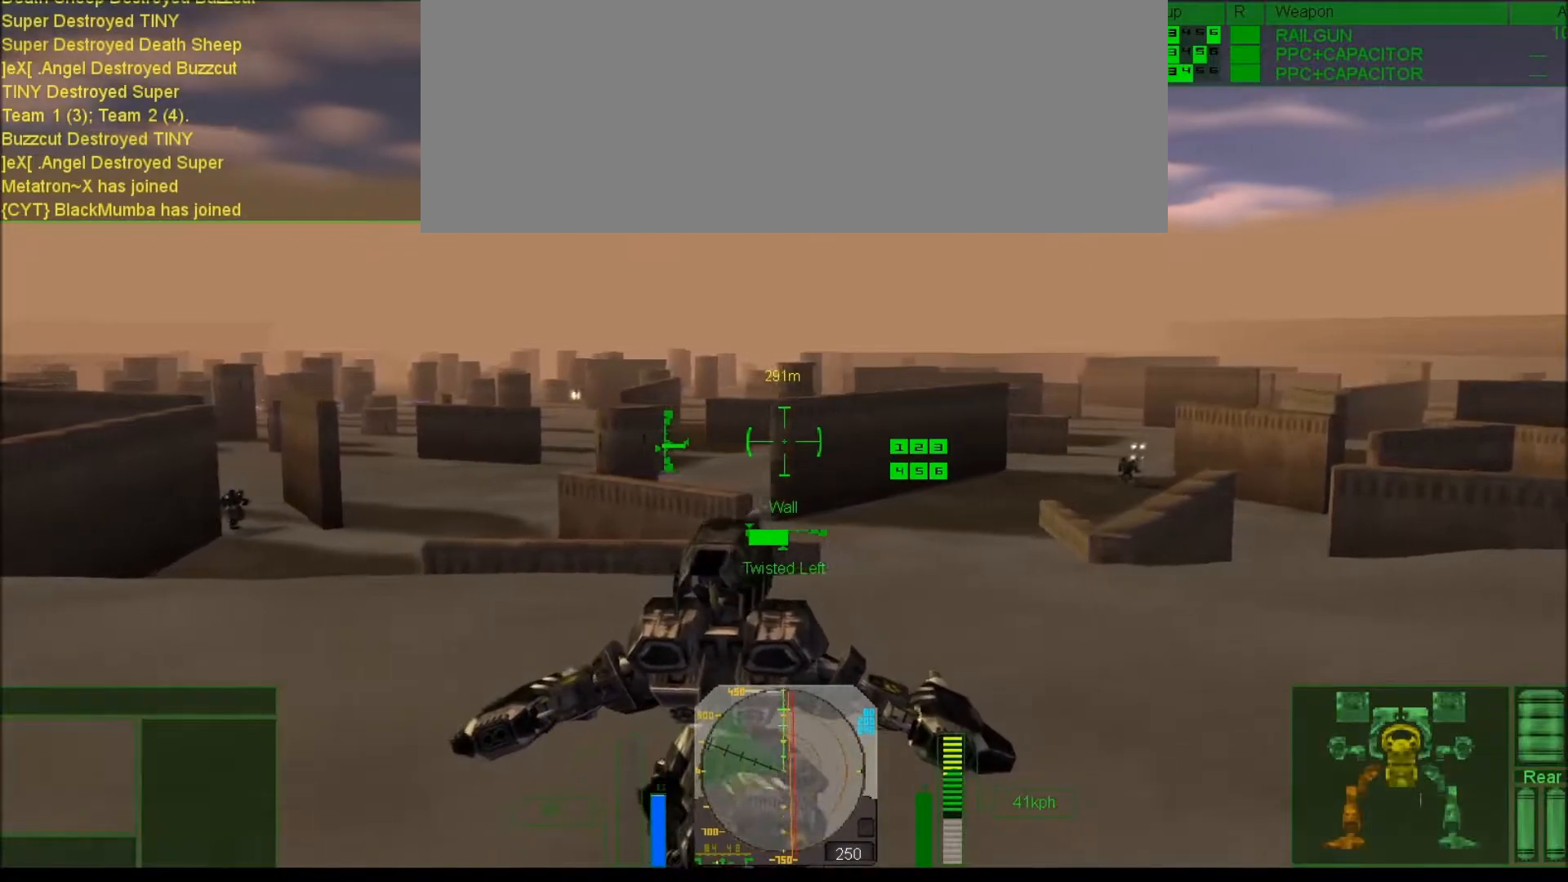
{"keys": ["num4", "num7", "num8"], "events": [[350, "num8", "down"]]}
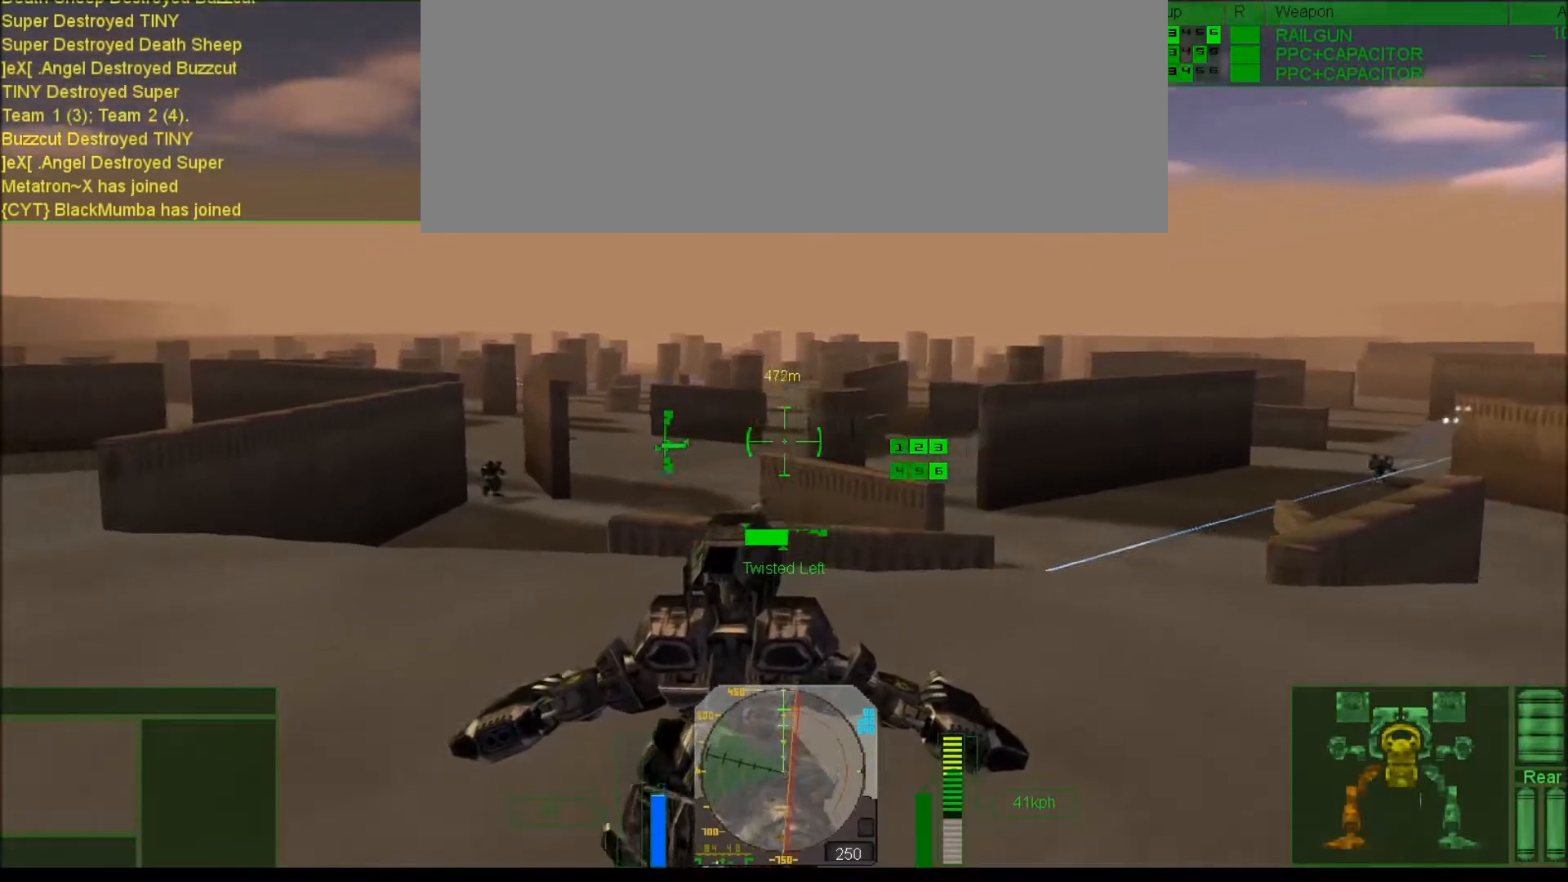
{"keys": ["num4"], "events": [[150, "num8", "up"], [217, "num7", "up"]]}
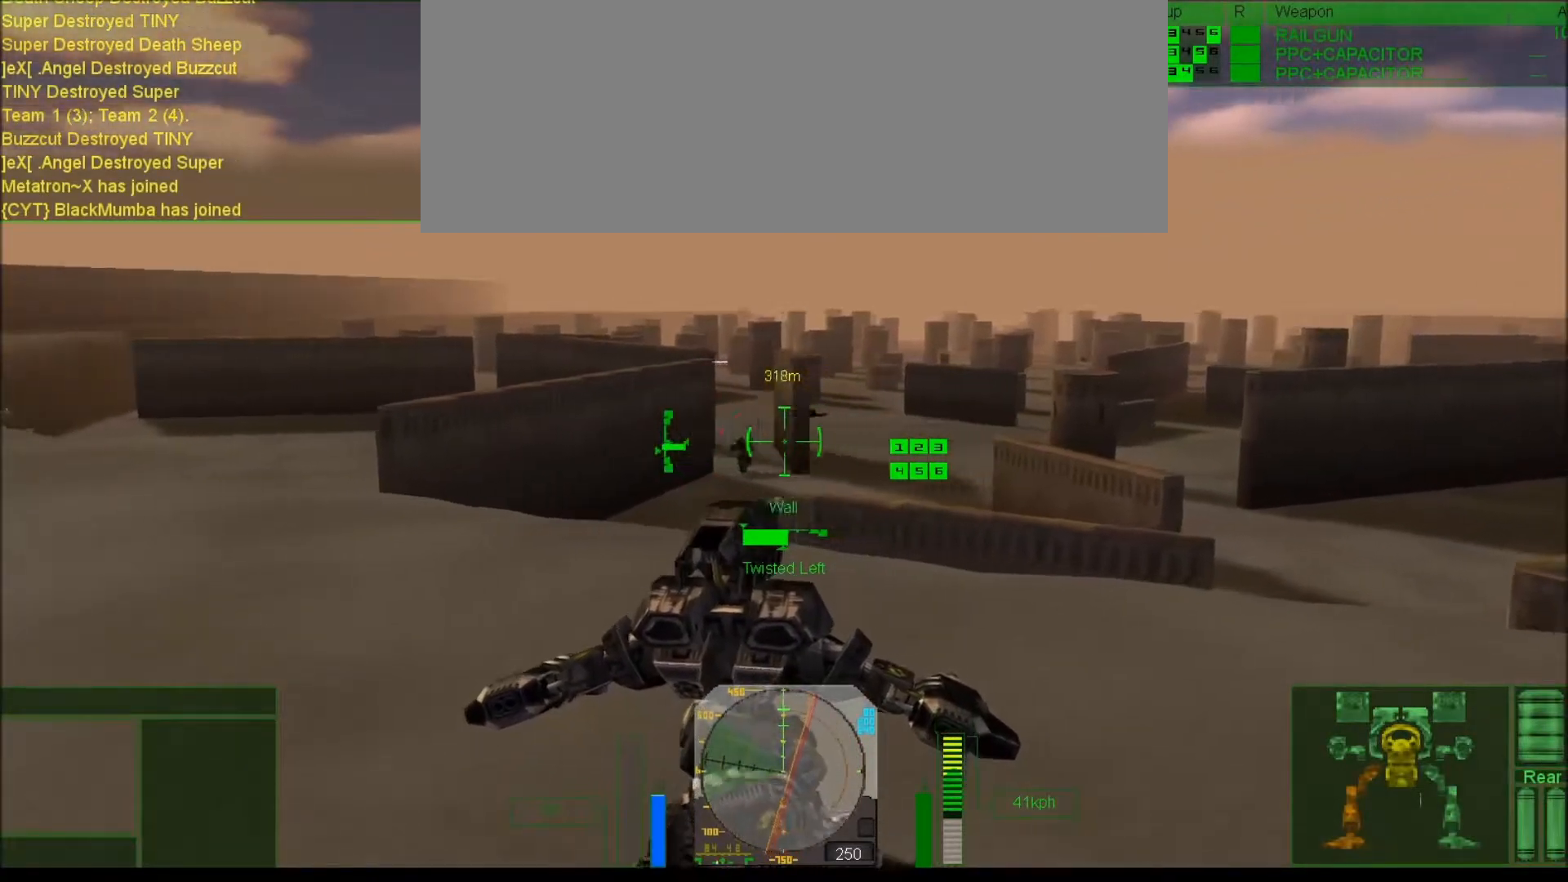
{"keys": ["num4"], "events": [[50, "num8", "down"], [83, "num8", "up"], [150, "num0", "down"], [150, "num4", "up"], [217, "num0", "up"], [483, "num4", "down"]]}
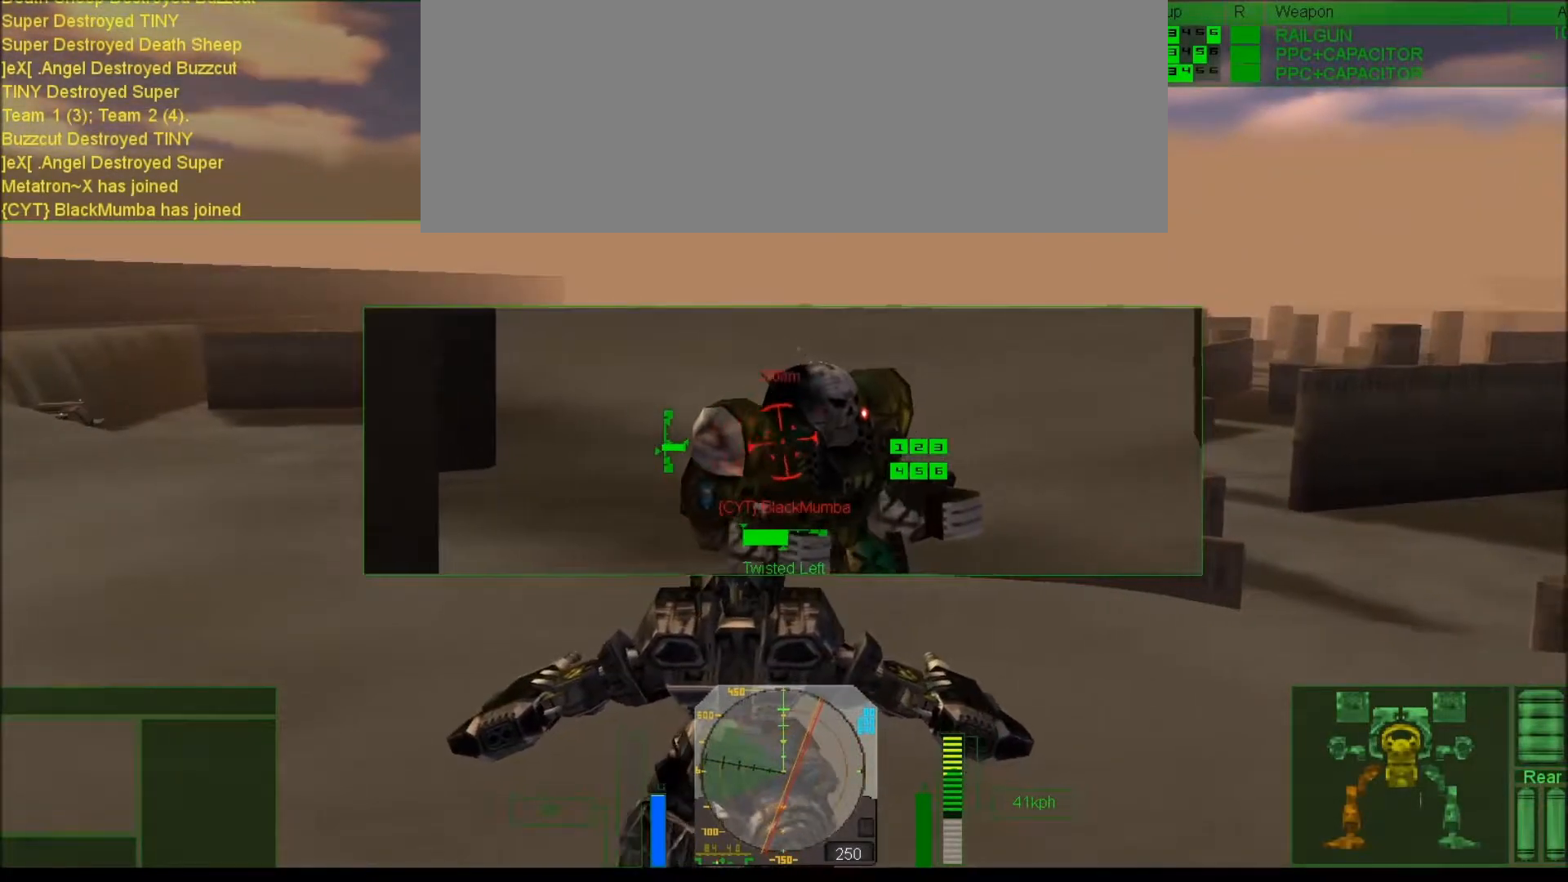
{"keys": ["num6"], "events": [[150, "num4", "up"], [450, "num6", "down"]]}